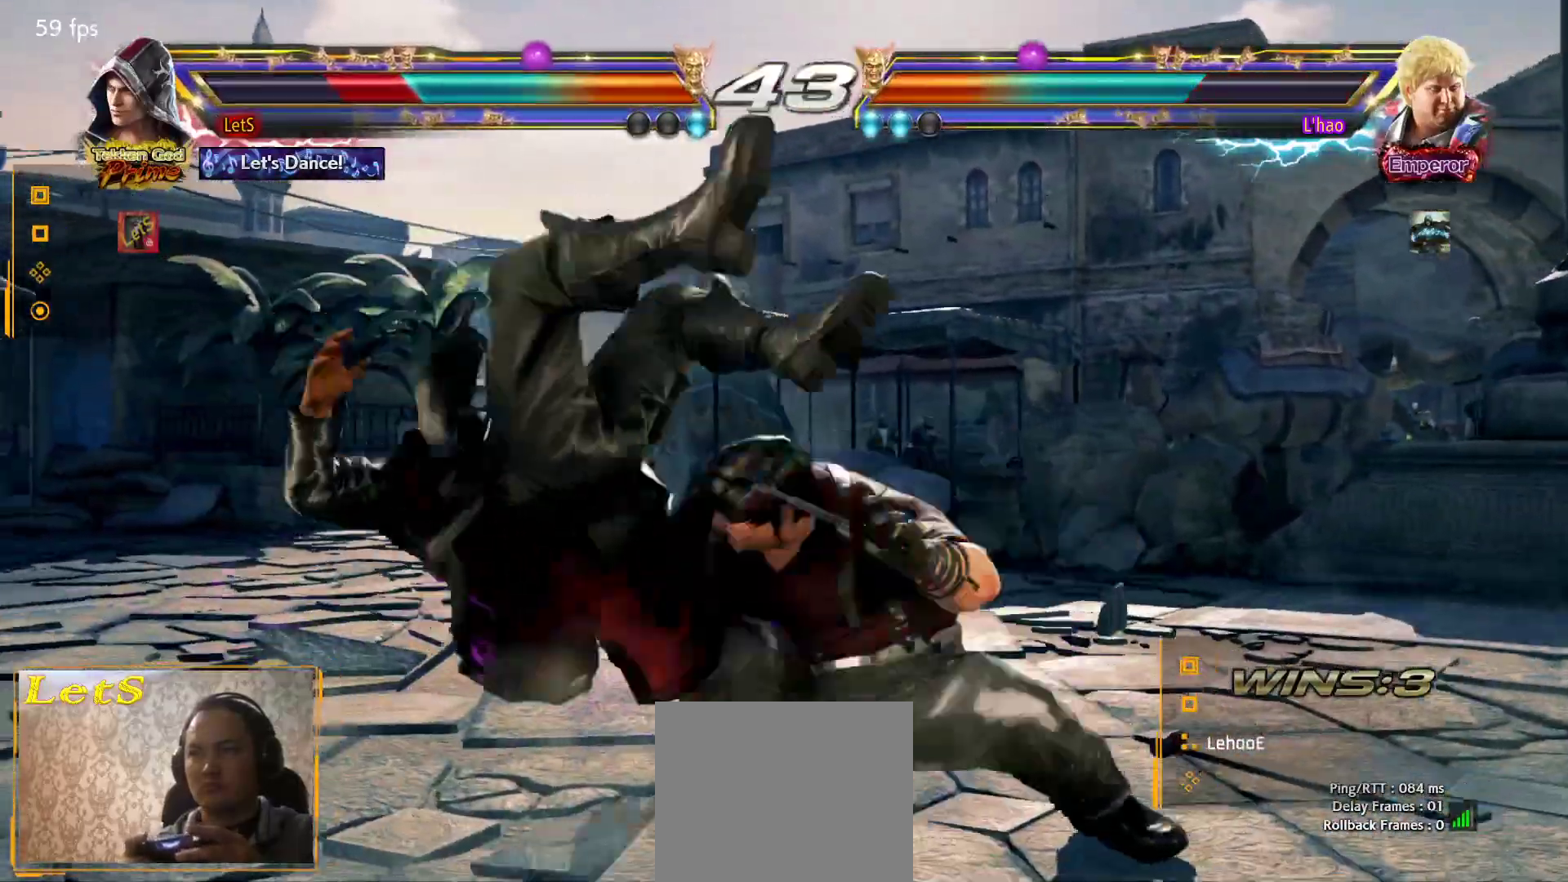
Gameplay with a controller (PlayStation layout); each line is a JSON object with the inputs held at the frame after it. "events" lists button and stick changes between this image and that frame as [ms after this image, input, new state], when the widget could be followed in between.
{"buttons": ["SQUARE"], "left_stick": "center", "right_stick": "center", "events": [[33, "SQUARE", "up"], [100, "SQUARE", "down"], [200, "SQUARE", "up"], [300, "SQUARE", "down"], [400, "SQUARE", "up"], [467, "SQUARE", "down"]]}
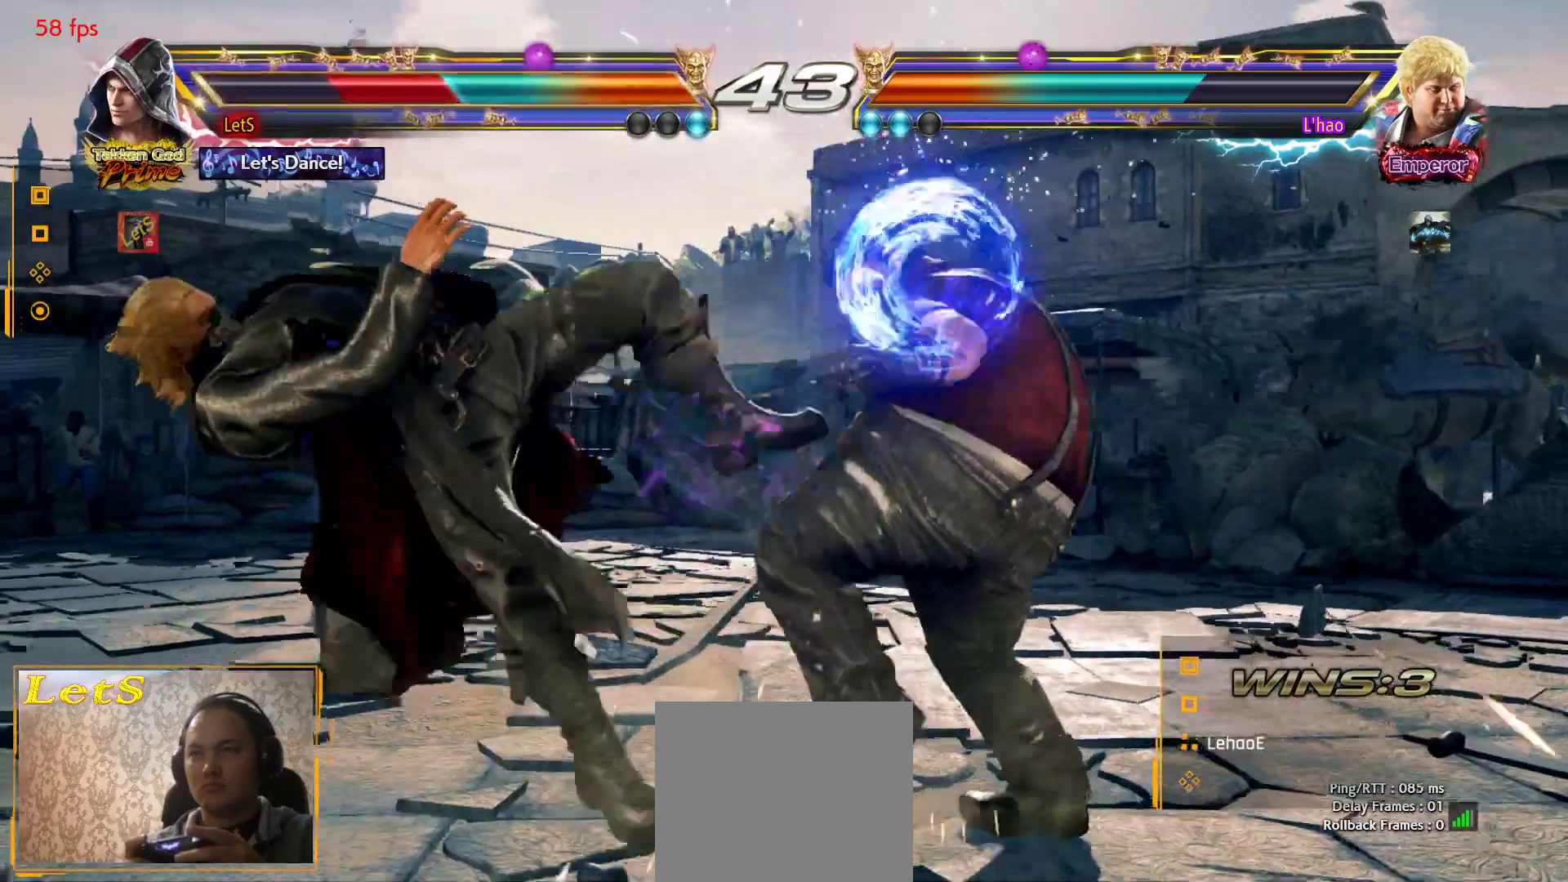
{"buttons": [], "left_stick": "center", "right_stick": "center", "events": [[67, "SQUARE", "up"], [167, "SQUARE", "down"], [233, "SQUARE", "up"], [333, "SQUARE", "down"], [433, "SQUARE", "up"]]}
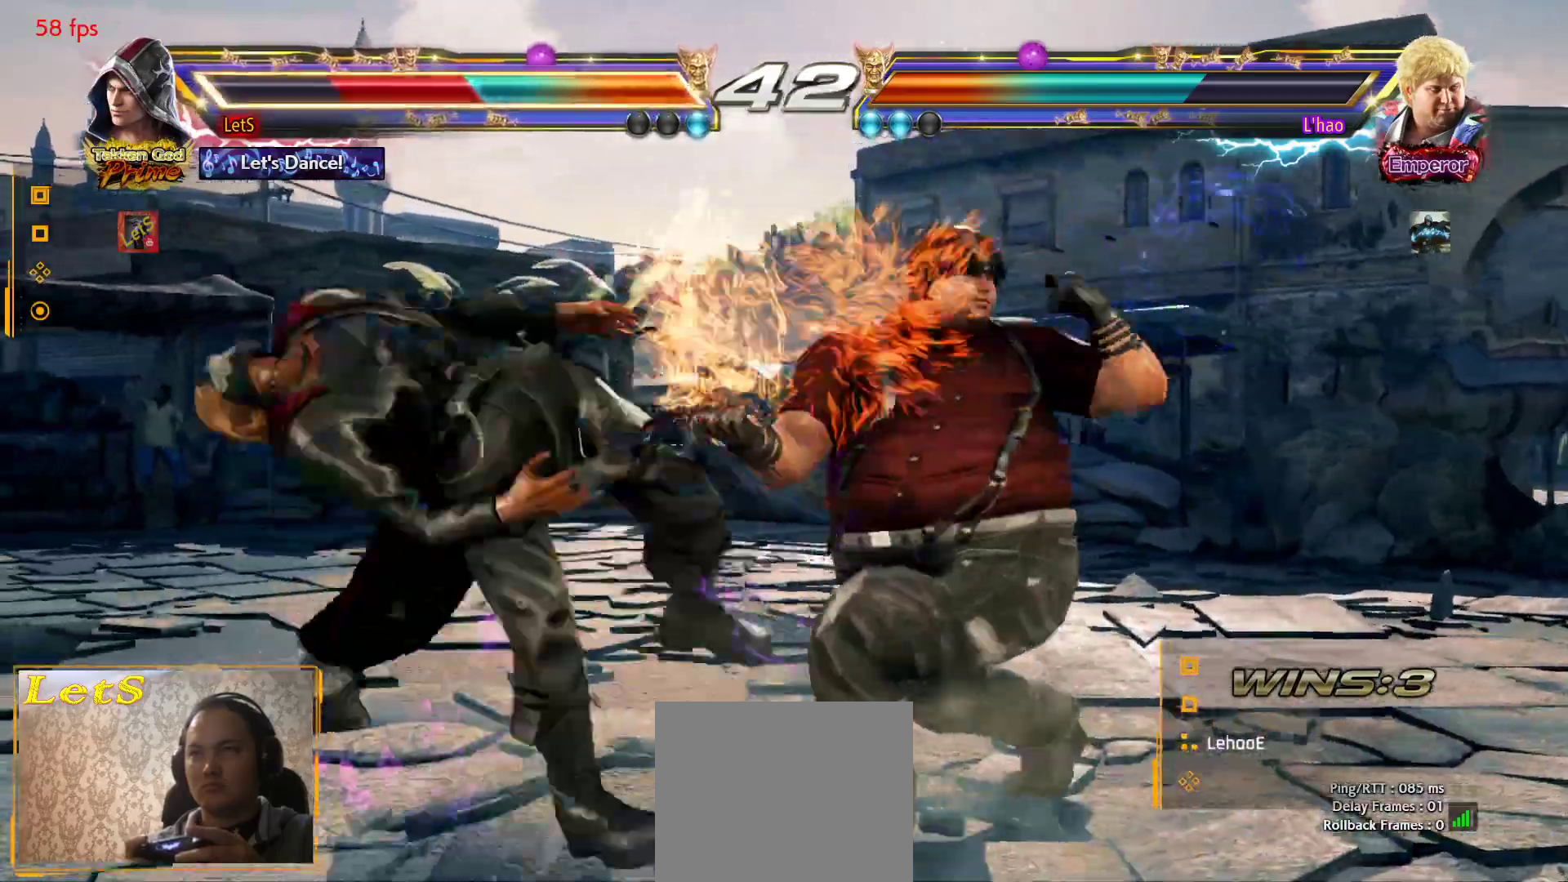
{"buttons": [], "left_stick": "center", "right_stick": "center", "events": [[33, "SQUARE", "down"], [133, "SQUARE", "up"], [200, "SQUARE", "down"], [300, "SQUARE", "up"], [400, "SQUARE", "down"], [467, "SQUARE", "up"]]}
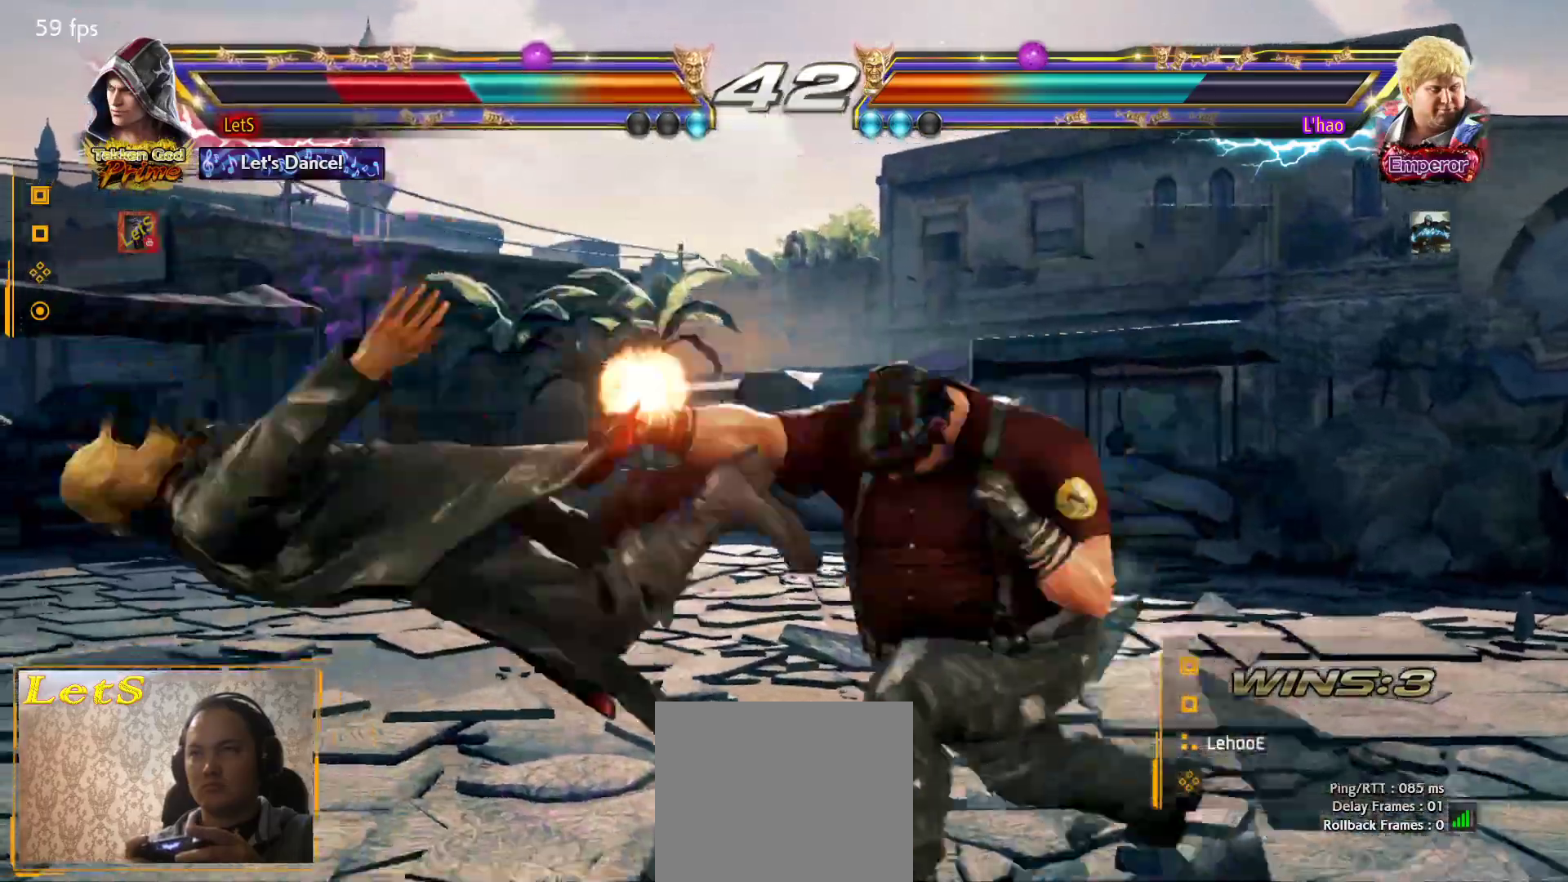
{"buttons": ["SQUARE"], "left_stick": "center", "right_stick": "center", "events": [[67, "SQUARE", "down"], [167, "SQUARE", "up"], [267, "SQUARE", "down"], [367, "SQUARE", "up"], [433, "SQUARE", "down"]]}
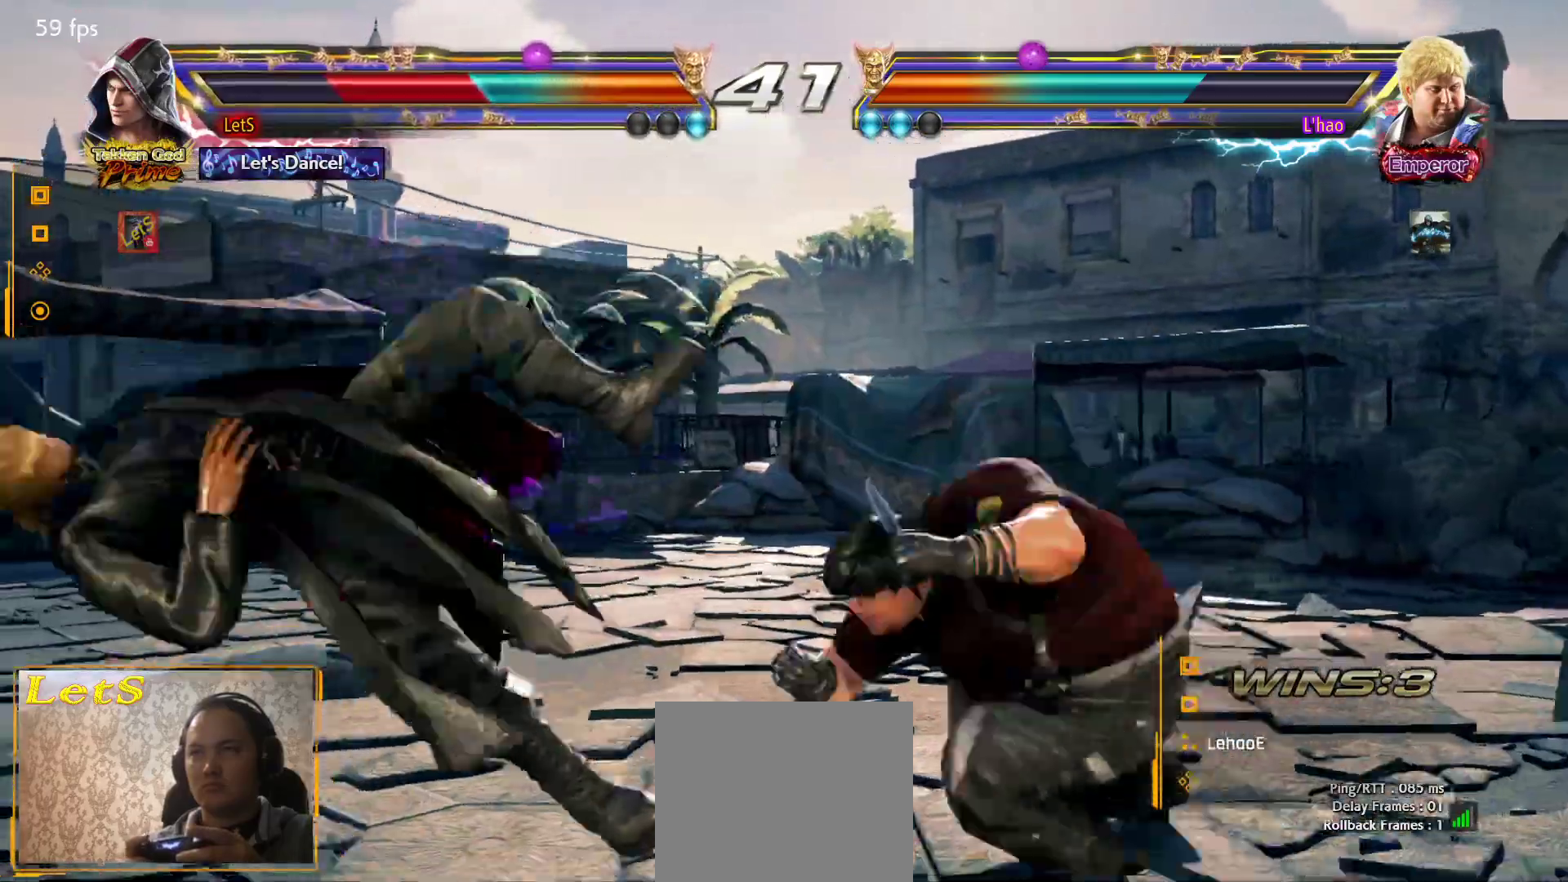
{"buttons": ["SQUARE"], "left_stick": "center", "right_stick": "center", "events": [[33, "SQUARE", "up"], [133, "SQUARE", "down"], [200, "SQUARE", "up"], [300, "SQUARE", "down"], [400, "SQUARE", "up"], [467, "SQUARE", "down"]]}
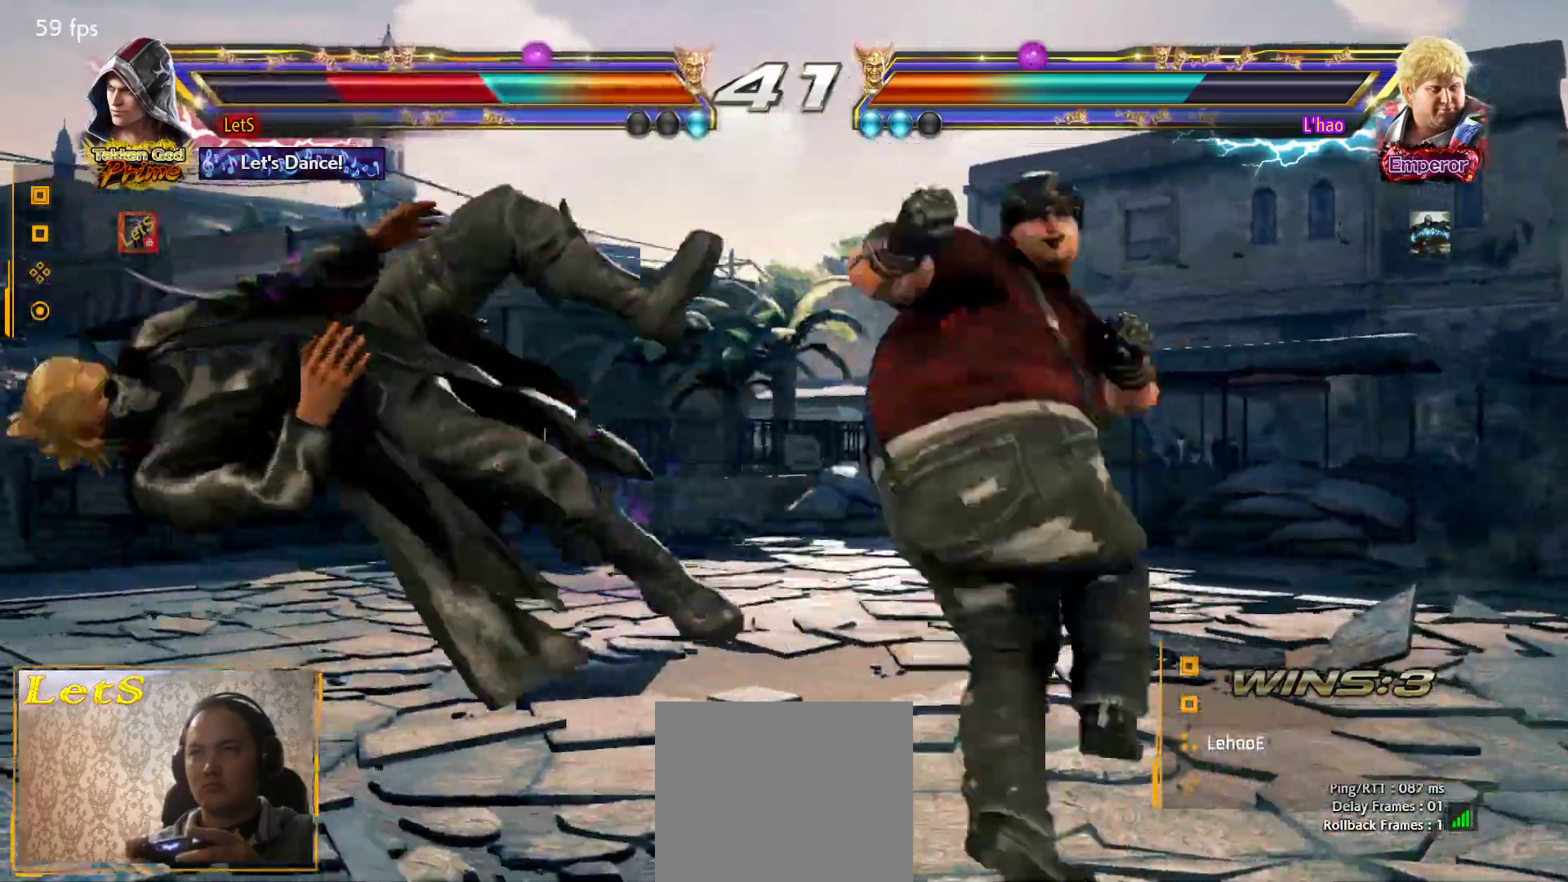
{"buttons": [], "left_stick": "center", "right_stick": "center", "events": [[100, "SQUARE", "up"], [167, "SQUARE", "down"], [267, "SQUARE", "up"], [333, "SQUARE", "down"], [433, "SQUARE", "up"]]}
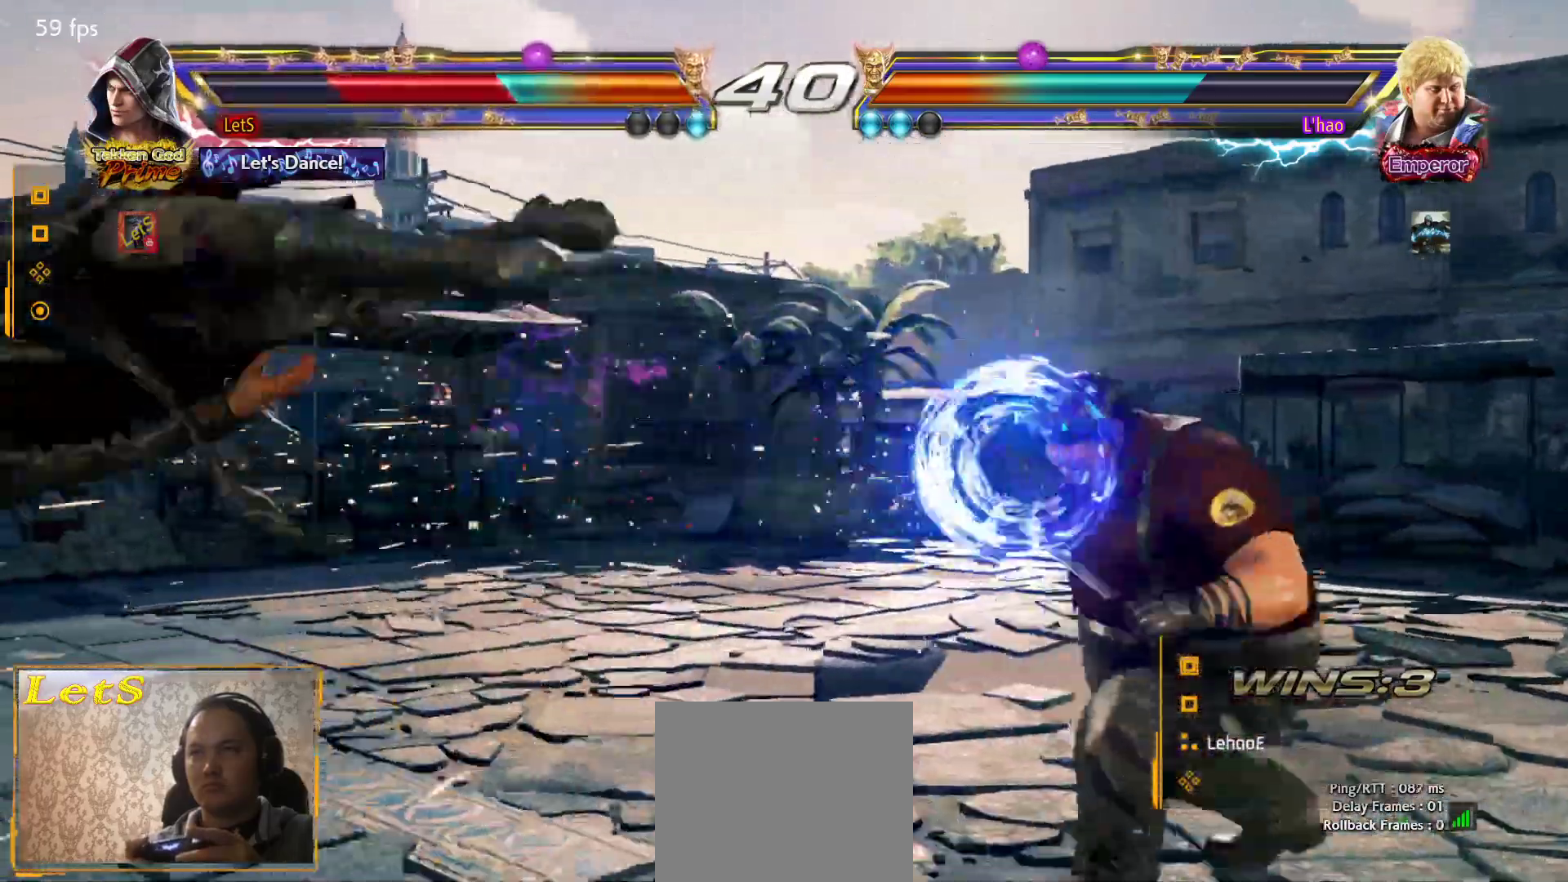
{"buttons": [], "left_stick": "center", "right_stick": "center", "events": [[33, "SQUARE", "down"], [100, "SQUARE", "up"], [167, "SQUARE", "down"], [267, "SQUARE", "up"], [367, "SQUARE", "down"], [467, "SQUARE", "up"]]}
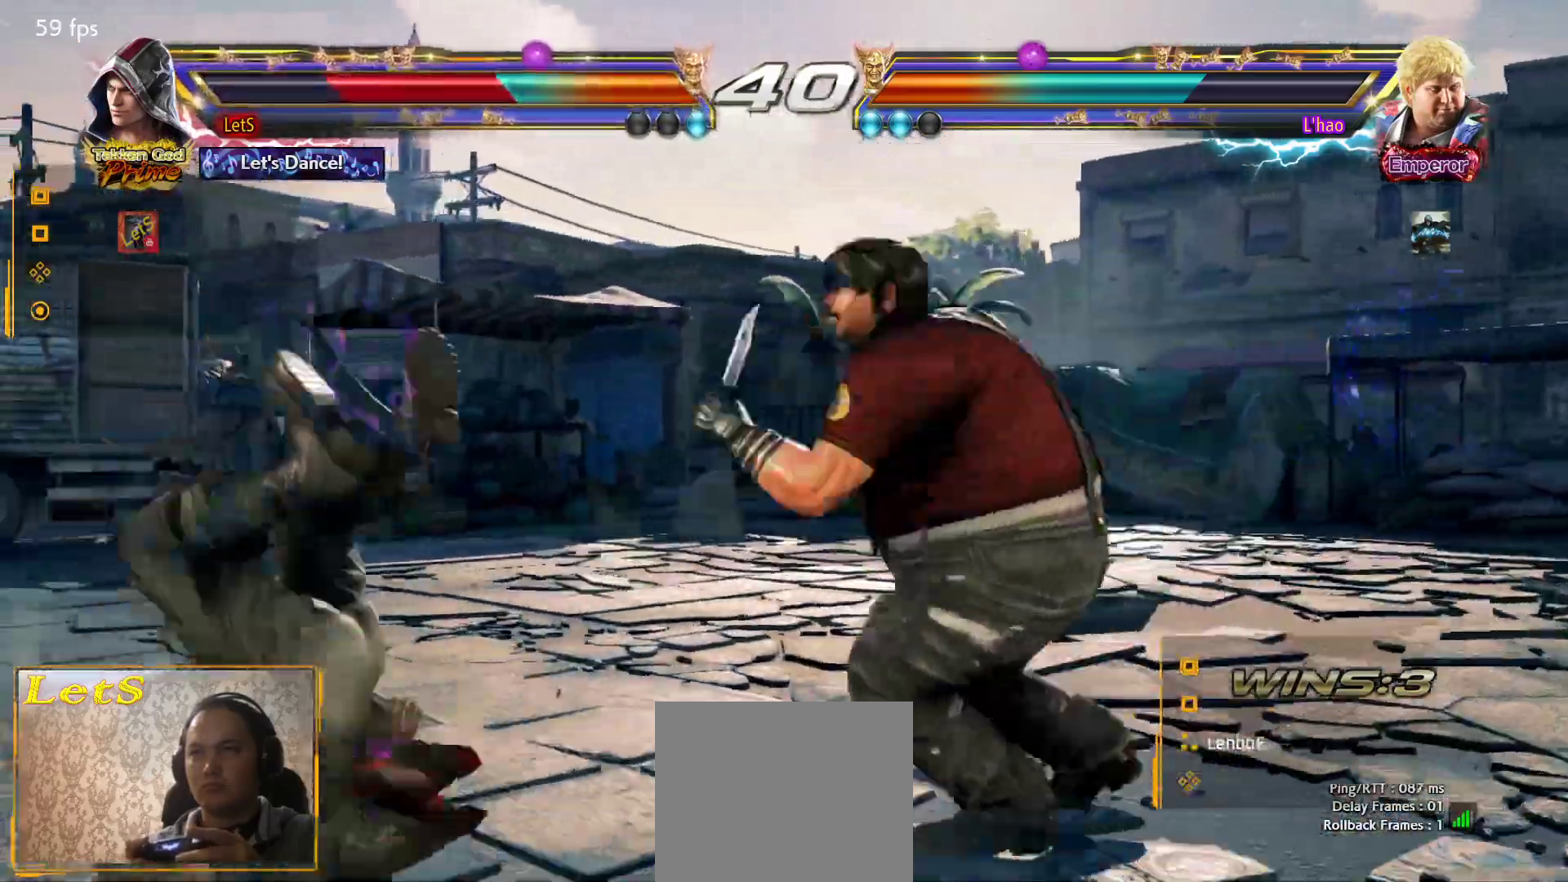
{"buttons": [], "left_stick": "center", "right_stick": "center", "events": [[33, "SQUARE", "down"], [167, "SQUARE", "up"], [233, "SQUARE", "down"], [333, "SQUARE", "up"], [400, "SQUARE", "down"], [500, "SQUARE", "up"]]}
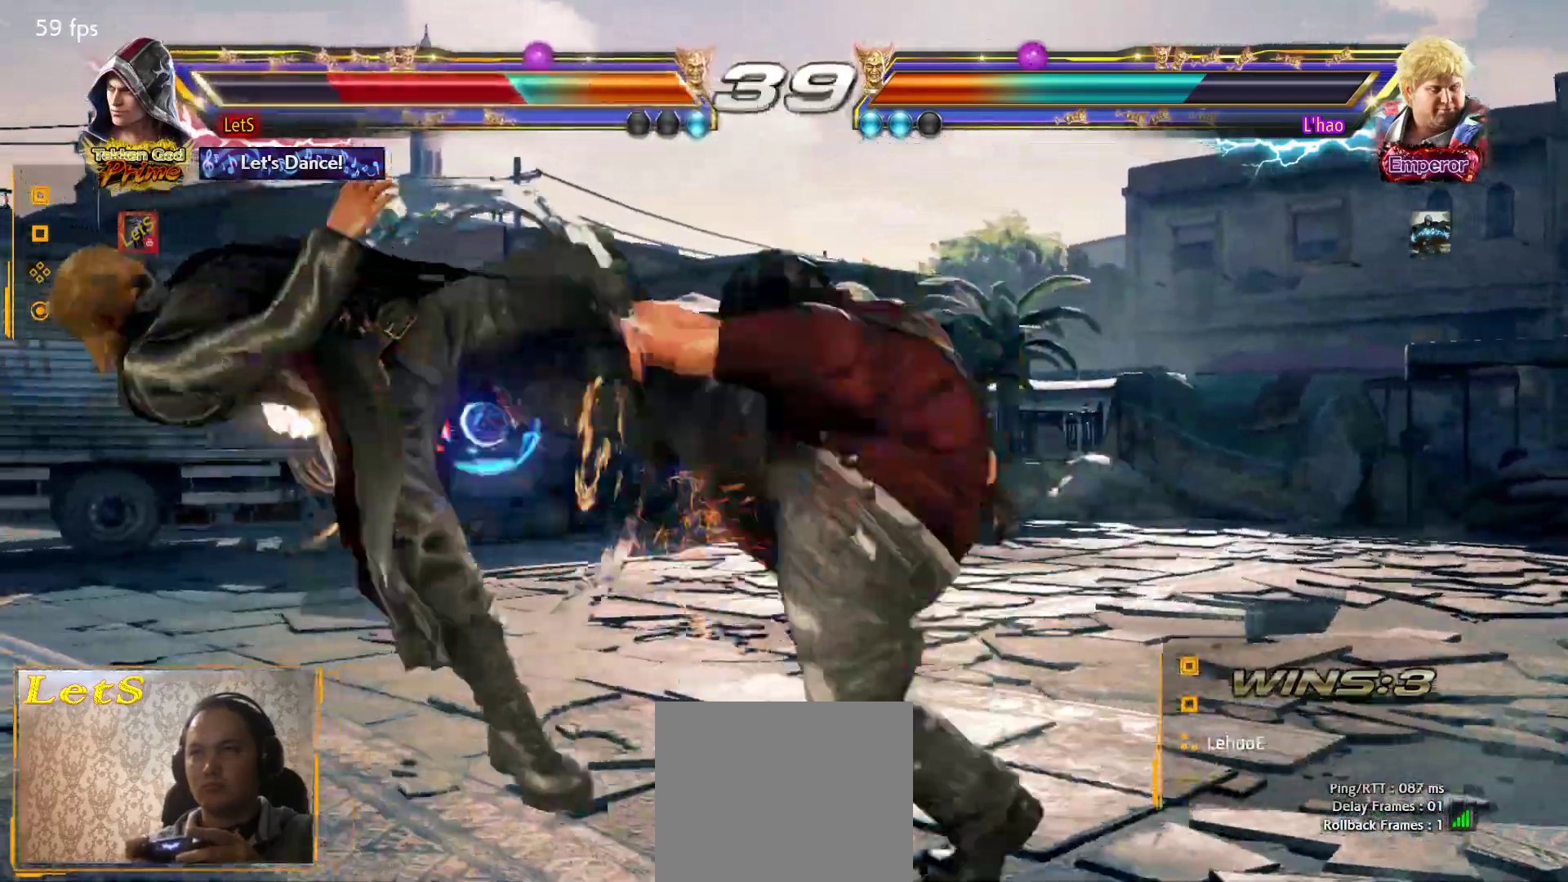
{"buttons": ["SQUARE"], "left_stick": "center", "right_stick": "center", "events": [[100, "SQUARE", "down"], [200, "SQUARE", "up"], [300, "SQUARE", "down"], [367, "SQUARE", "up"], [467, "SQUARE", "down"]]}
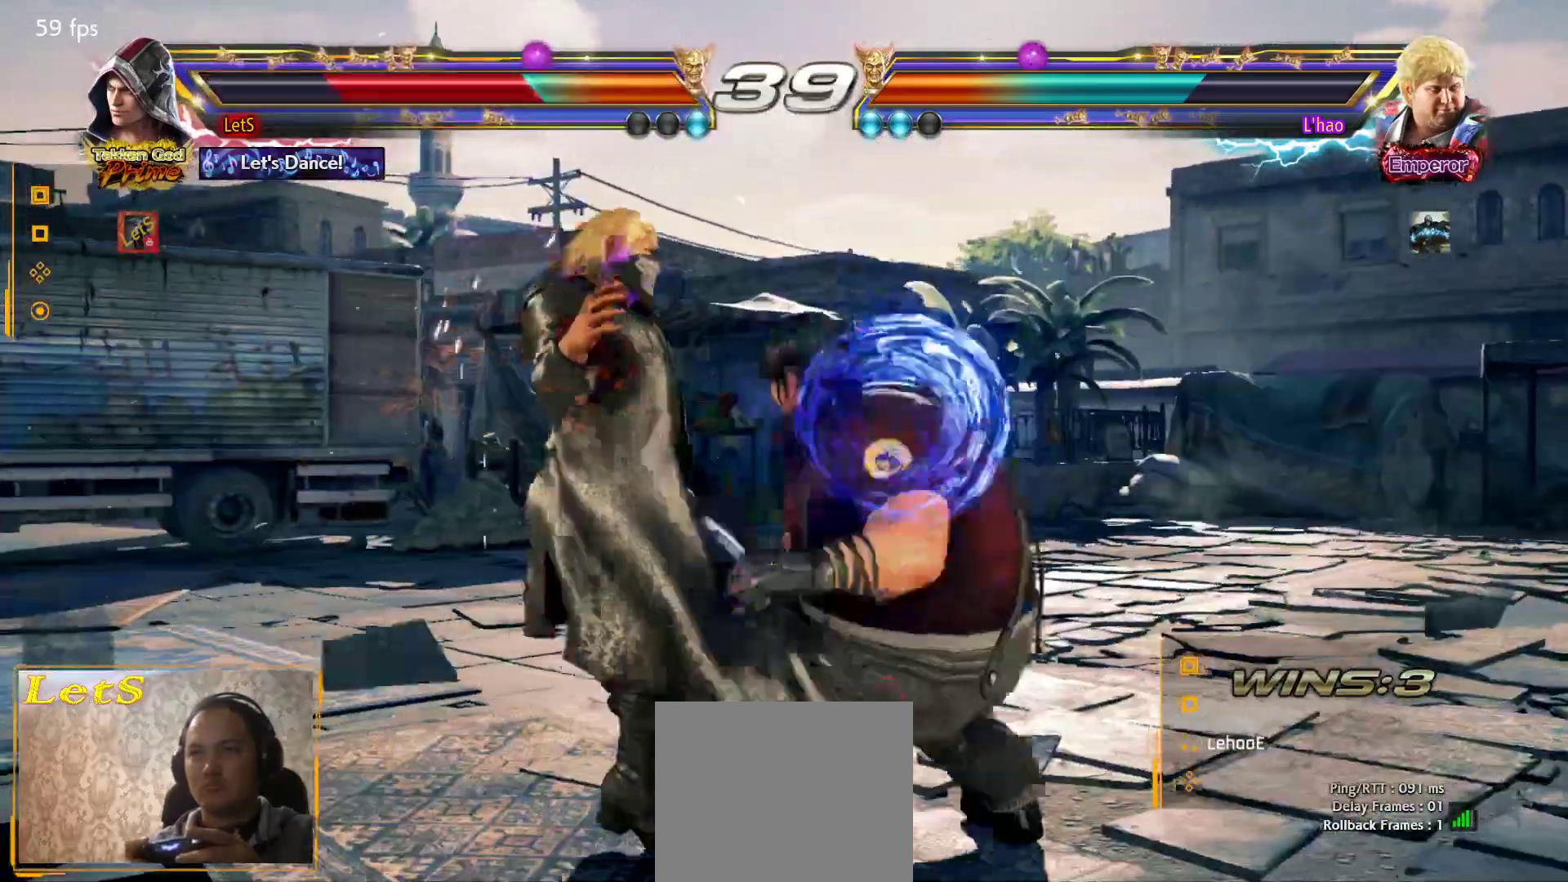
{"buttons": [], "left_stick": "center", "right_stick": "center", "events": [[33, "SQUARE", "up"], [167, "SQUARE", "down"], [267, "SQUARE", "up"], [367, "SQUARE", "down"], [467, "SQUARE", "up"]]}
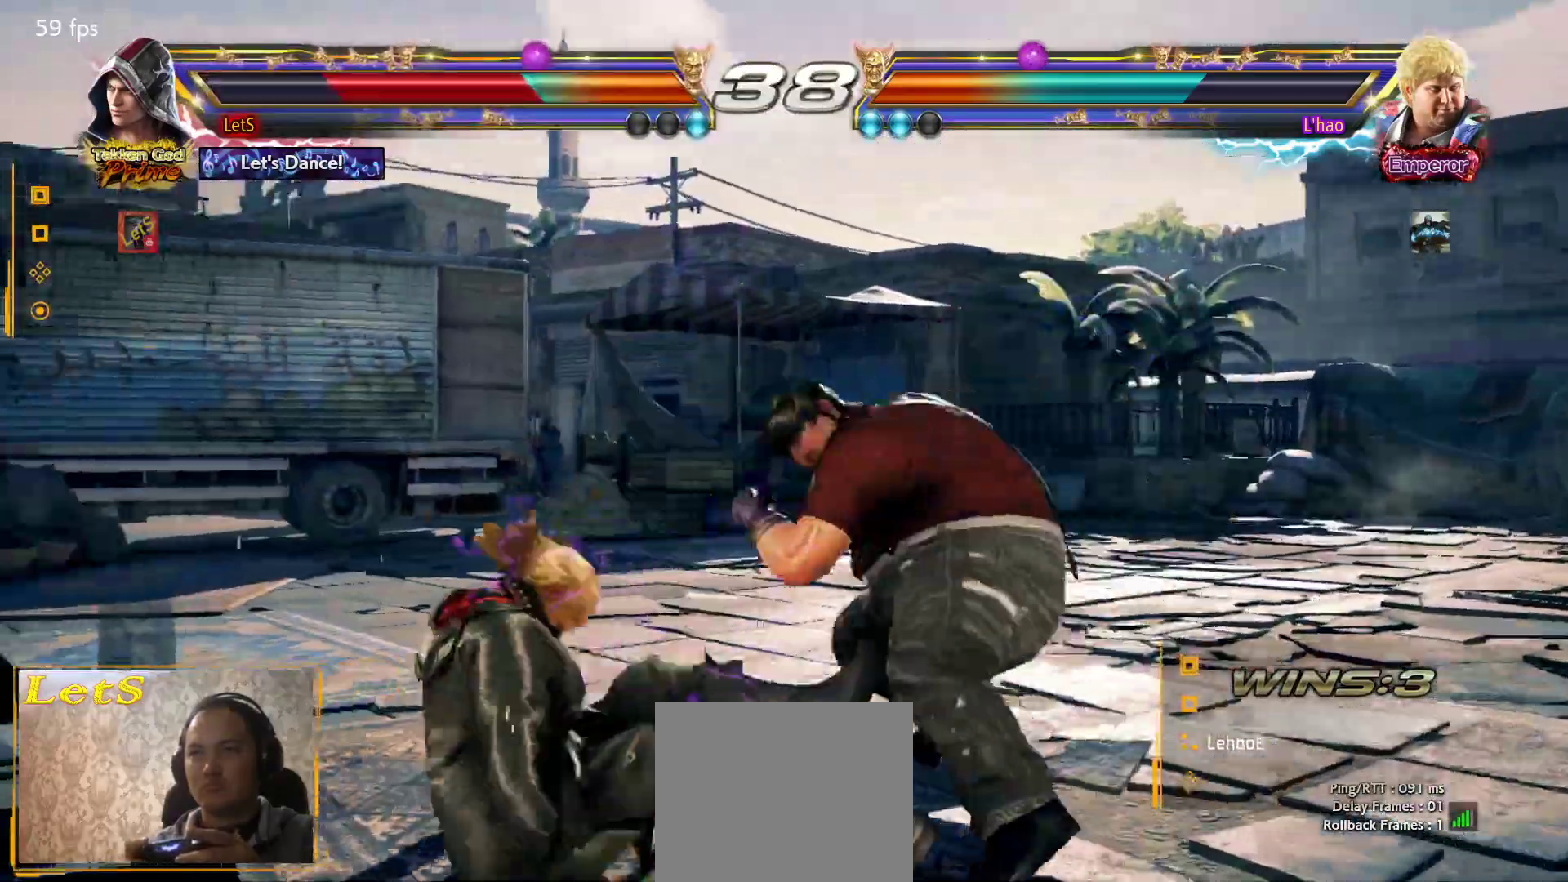
{"buttons": ["DPAD_LEFT"], "left_stick": "center", "right_stick": "center", "events": [[33, "SQUARE", "down"], [133, "SQUARE", "up"], [200, "SQUARE", "down"], [300, "SQUARE", "up"], [467, "DPAD_LEFT", "down"]]}
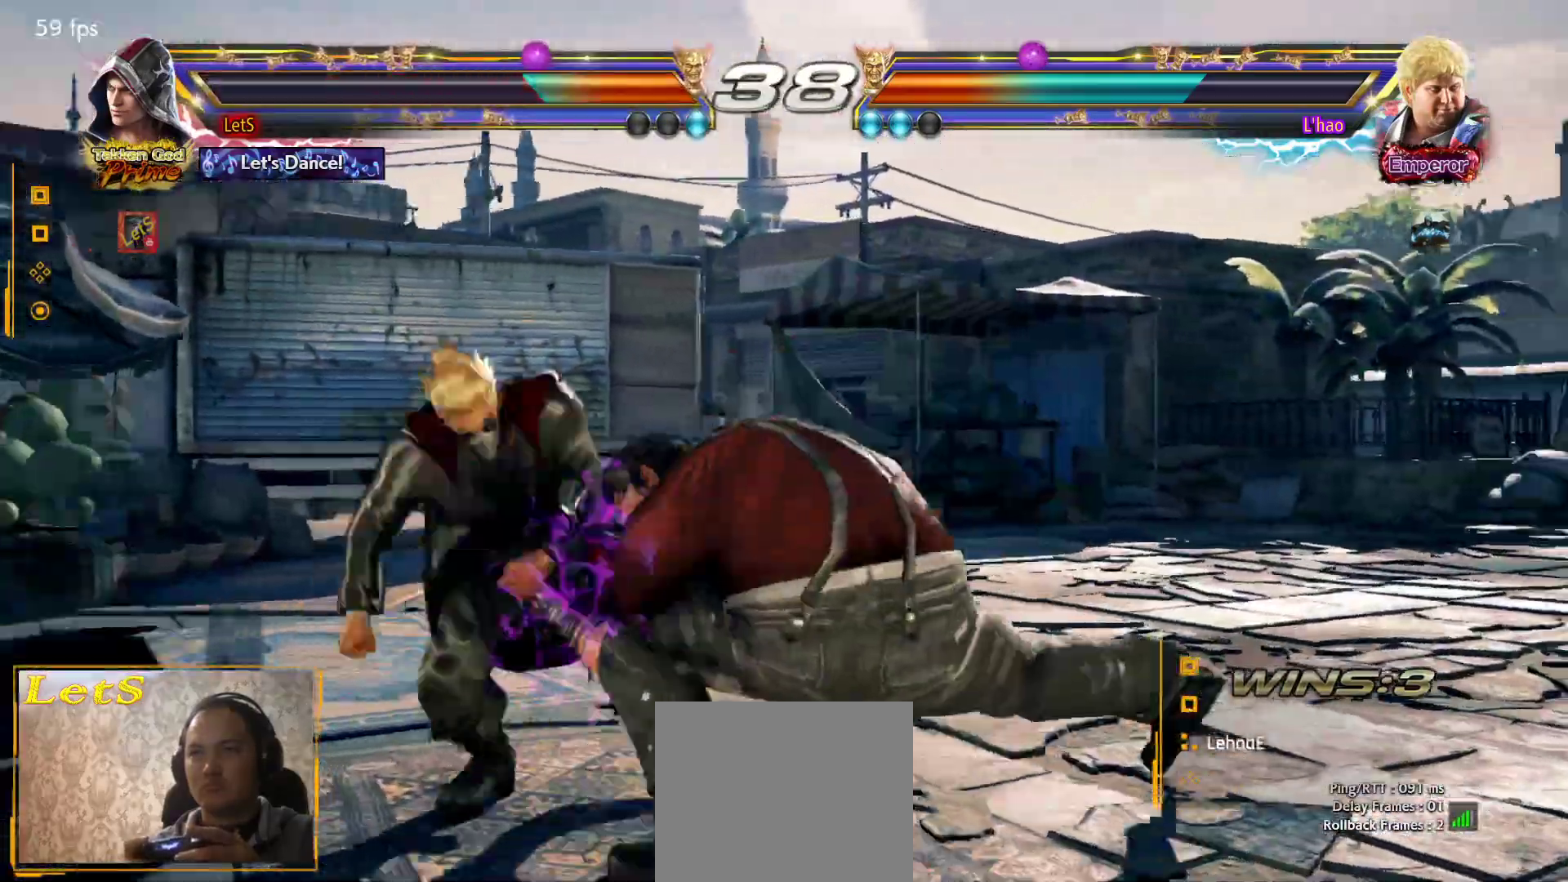
{"buttons": [], "left_stick": "center", "right_stick": "center", "events": [[33, "DPAD_LEFT", "up"], [100, "DPAD_LEFT", "down"], [200, "DPAD_DOWN", "down"], [433, "DPAD_DOWN", "up"], [467, "DPAD_LEFT", "up"]]}
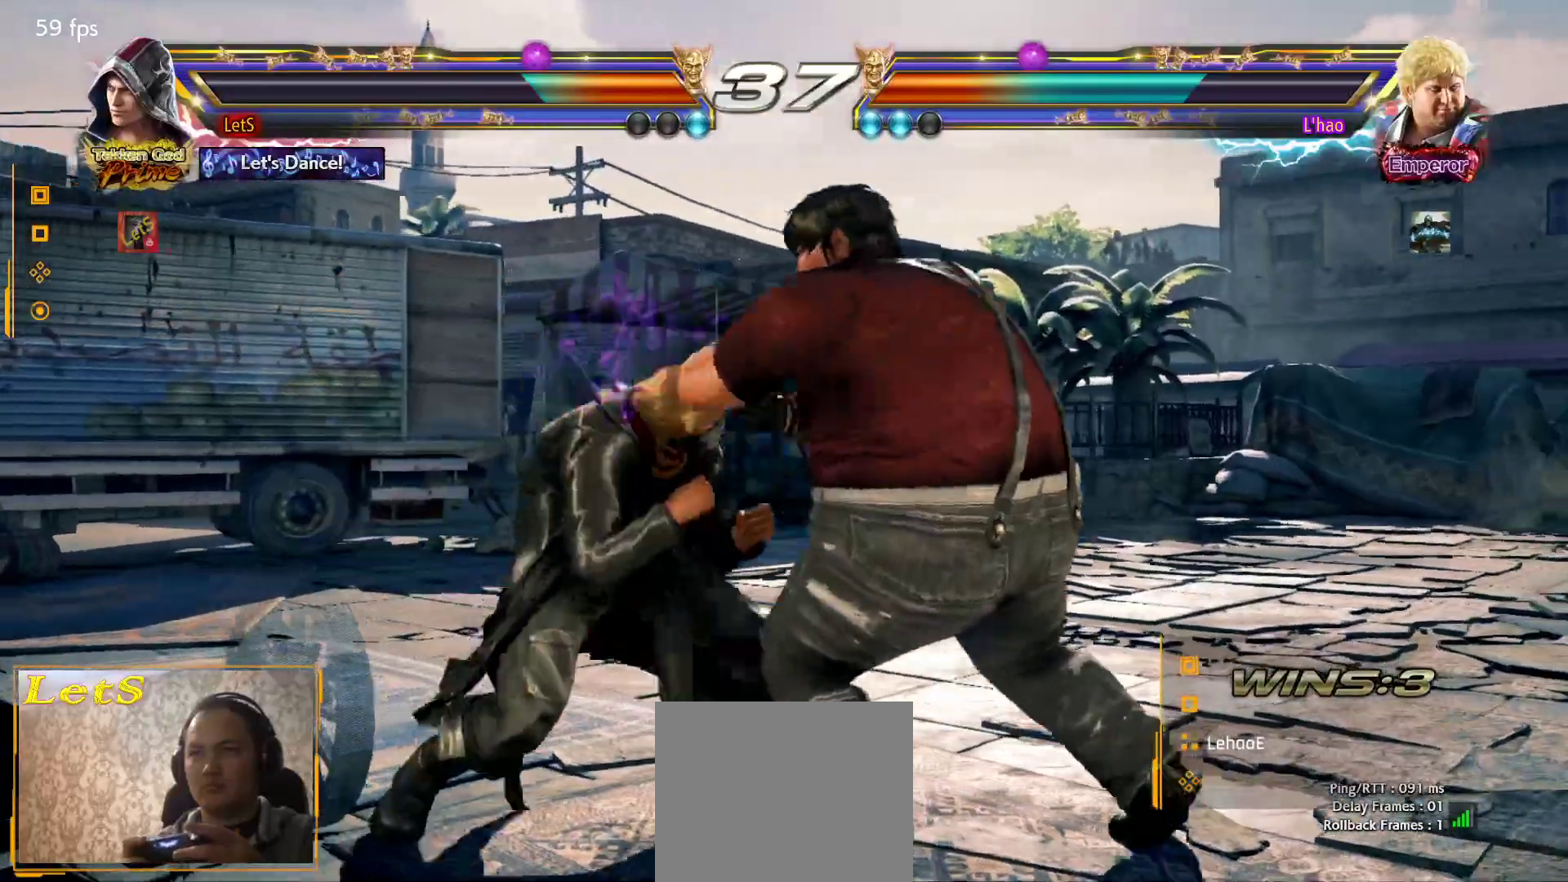
{"buttons": [], "left_stick": "center", "right_stick": "center", "events": [[33, "DPAD_LEFT", "down"], [167, "DPAD_LEFT", "up"], [167, "SQUARE", "down"], [233, "SQUARE", "up"]]}
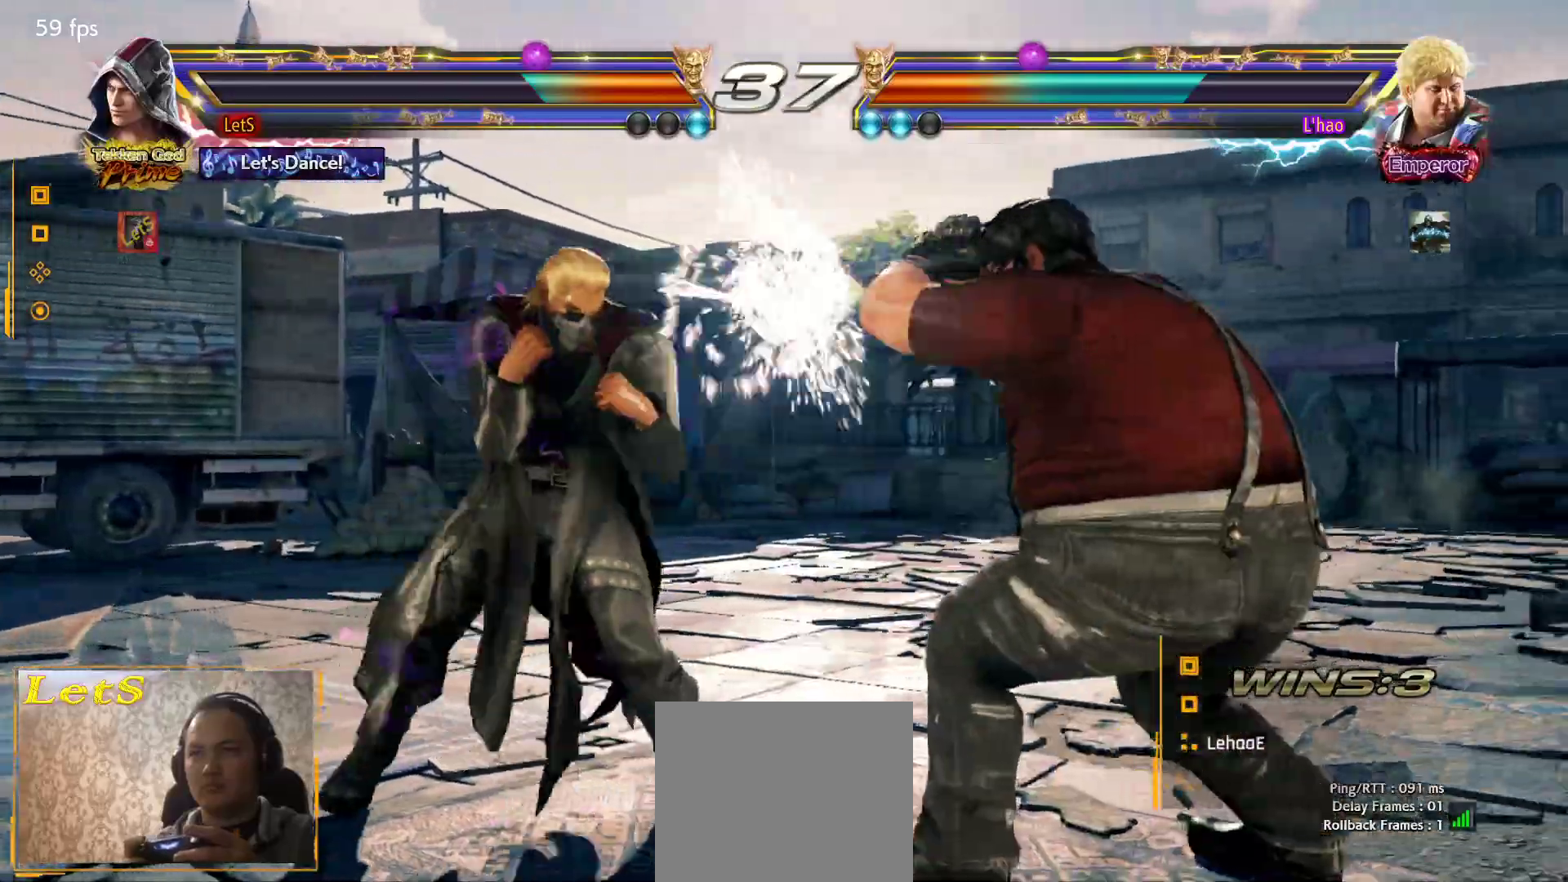
{"buttons": ["DPAD_LEFT"], "left_stick": "center", "right_stick": "center", "events": [[100, "DPAD_UP", "down"], [200, "DPAD_UP", "up"], [333, "DPAD_DOWN", "down"], [367, "DPAD_RIGHT", "down"], [433, "DPAD_DOWN", "up"], [433, "SQUARE", "down"], [467, "DPAD_RIGHT", "up"], [500, "DPAD_LEFT", "down"], [500, "SQUARE", "up"]]}
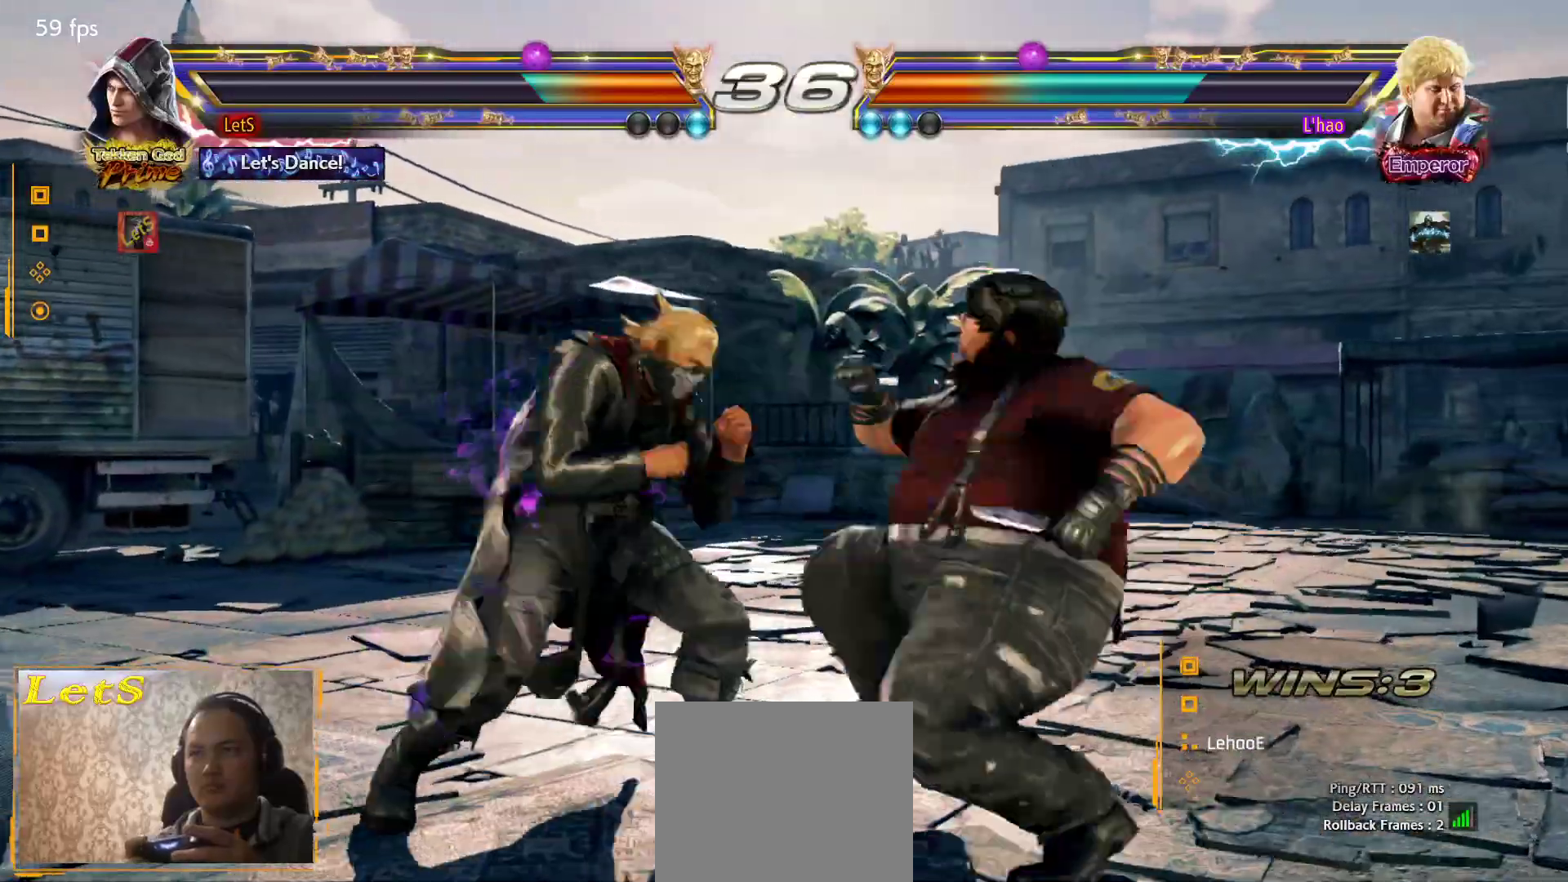
{"buttons": ["DPAD_LEFT"], "left_stick": "center", "right_stick": "center", "events": []}
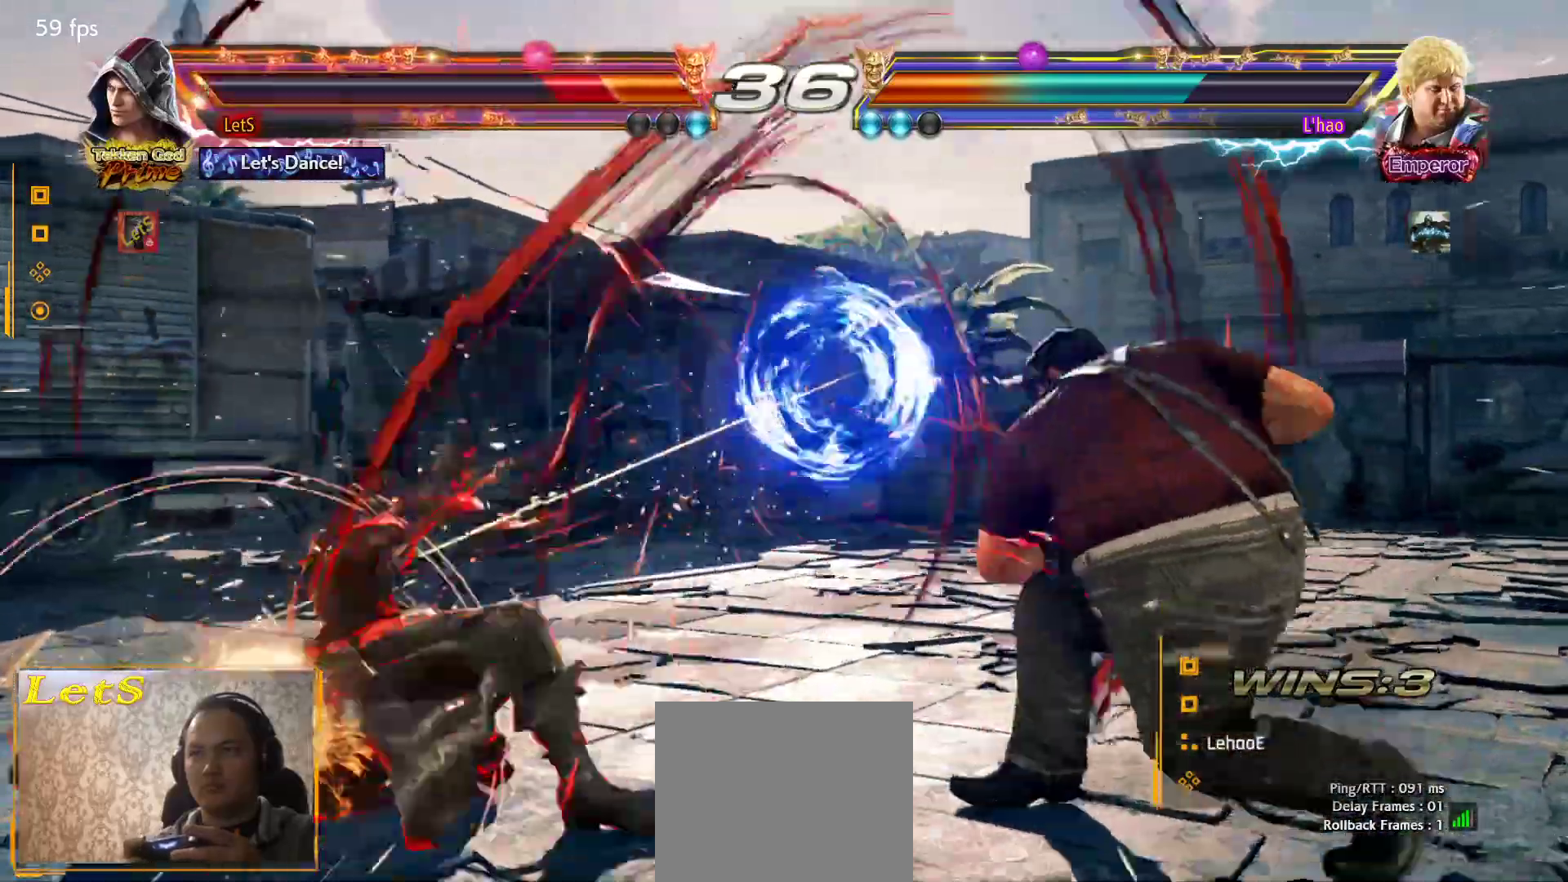
{"buttons": [], "left_stick": "center", "right_stick": "center", "events": [[167, "DPAD_LEFT", "up"], [167, "SQUARE", "down"], [267, "SQUARE", "up"], [467, "DPAD_LEFT", "down"], [500, "DPAD_LEFT", "up"]]}
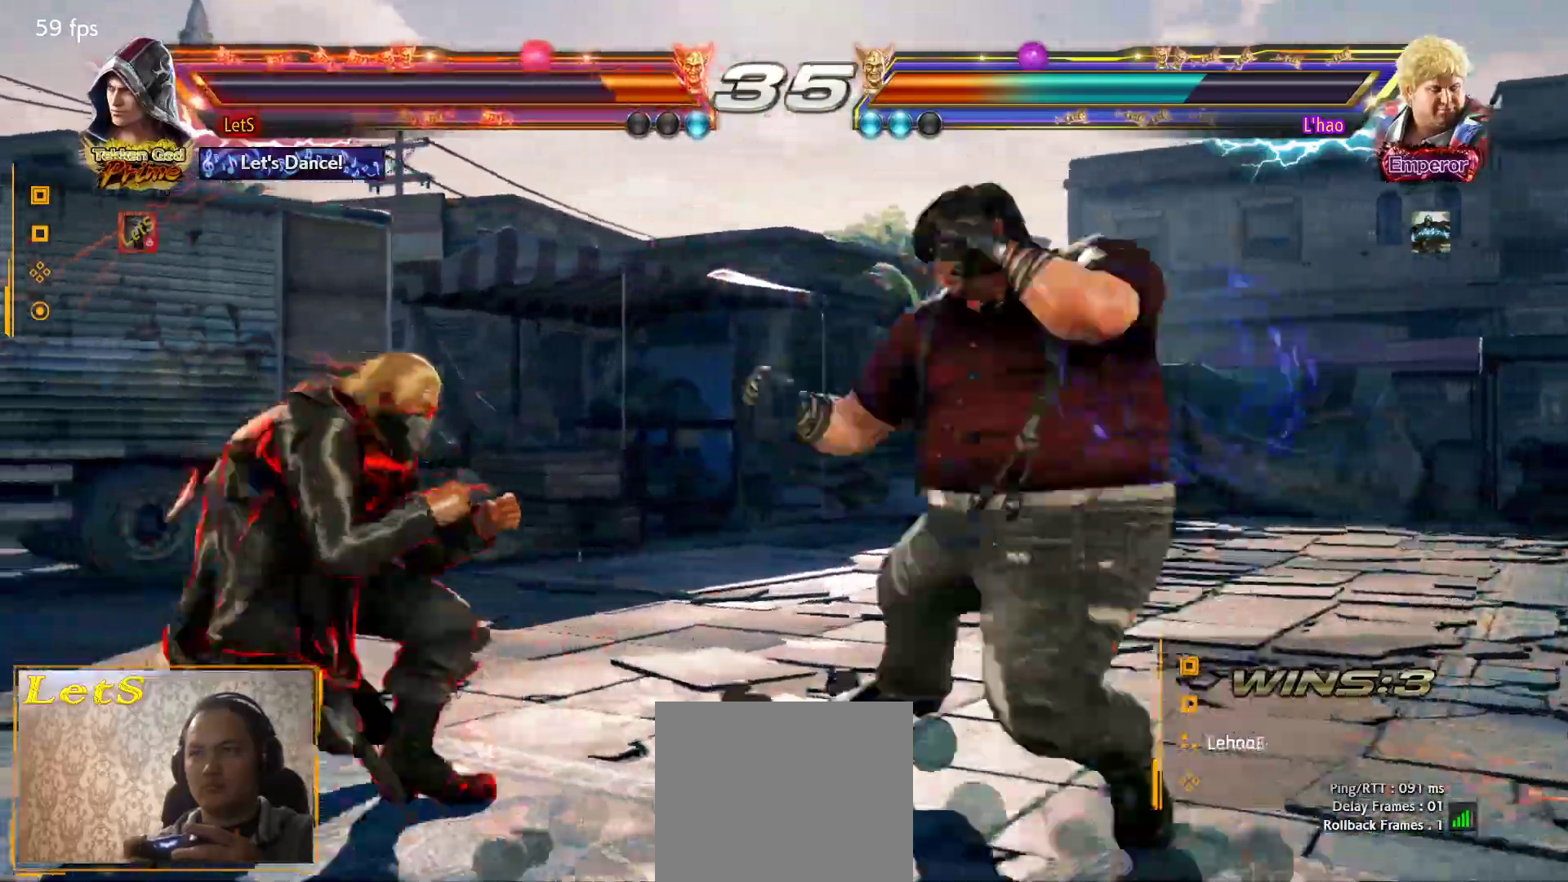
{"buttons": ["CROSS", "L1", "DPAD_DOWN", "DPAD_RIGHT"], "left_stick": "center", "right_stick": "center", "events": [[100, "DPAD_LEFT", "down"], [400, "DPAD_LEFT", "up"], [467, "DPAD_DOWN", "down"], [467, "DPAD_RIGHT", "down"], [467, "L1", "down"], [500, "CROSS", "down"]]}
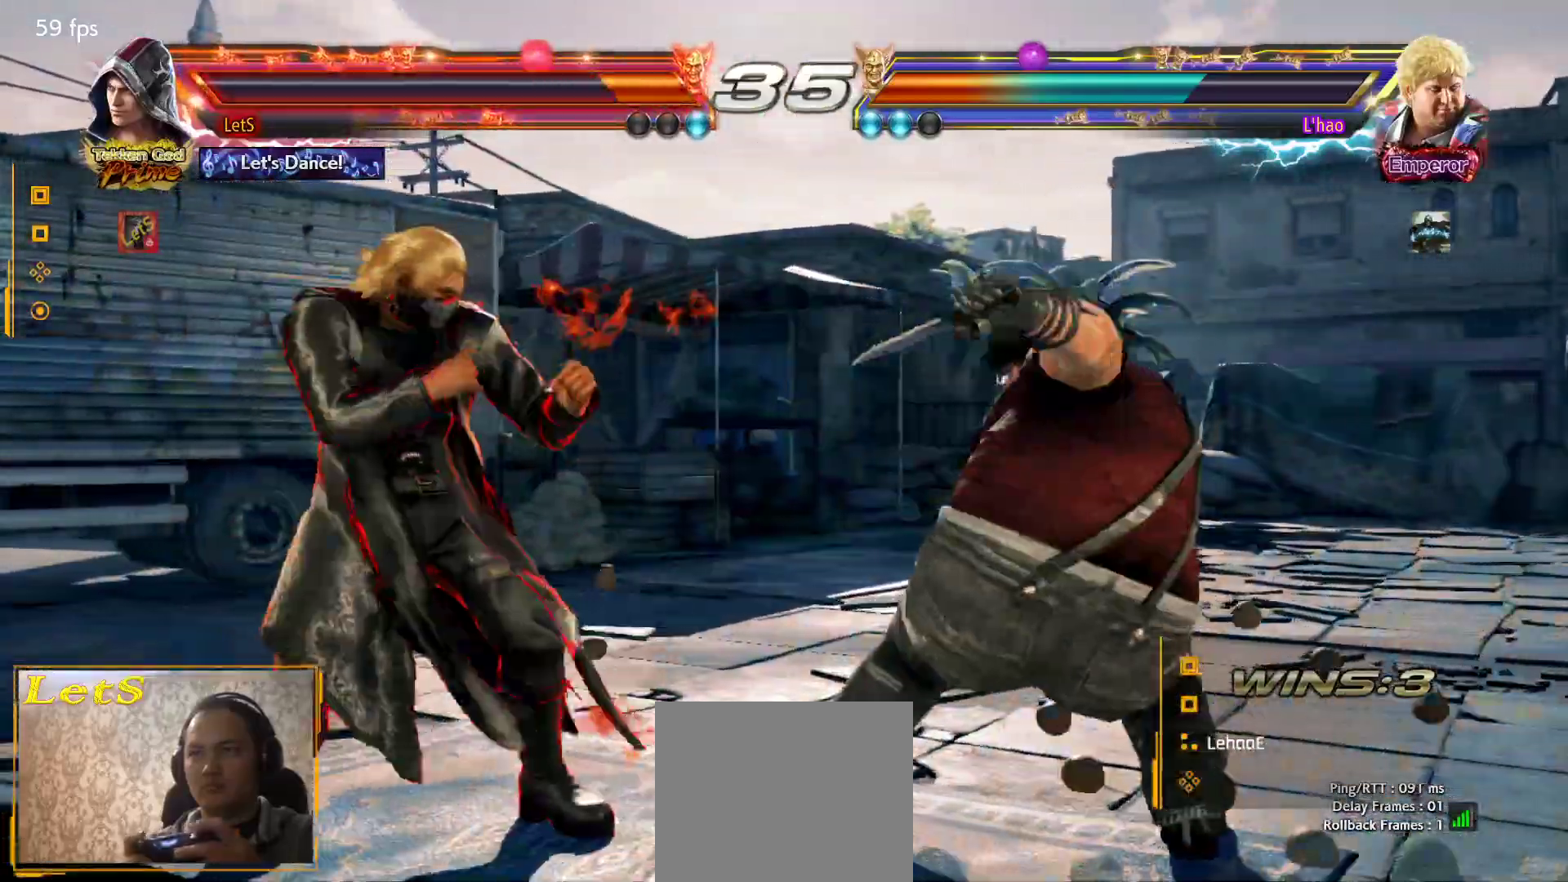
{"buttons": ["CROSS", "DPAD_RIGHT"], "left_stick": "center", "right_stick": "center", "events": [[67, "DPAD_DOWN", "up"], [67, "L1", "up"]]}
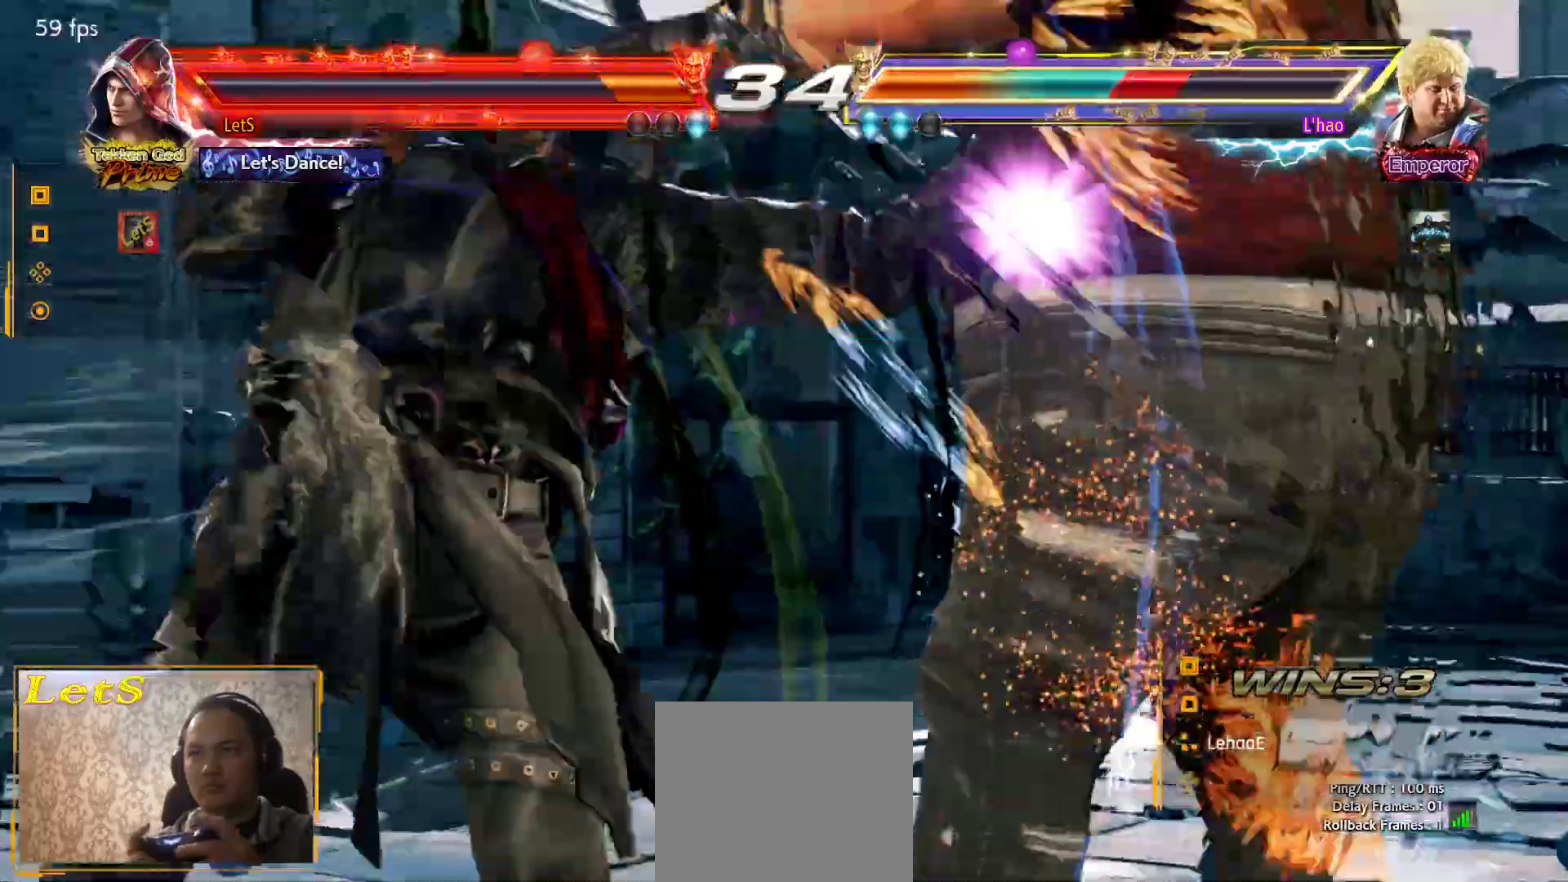
{"buttons": ["CROSS", "DPAD_RIGHT"], "left_stick": "center", "right_stick": "center", "events": []}
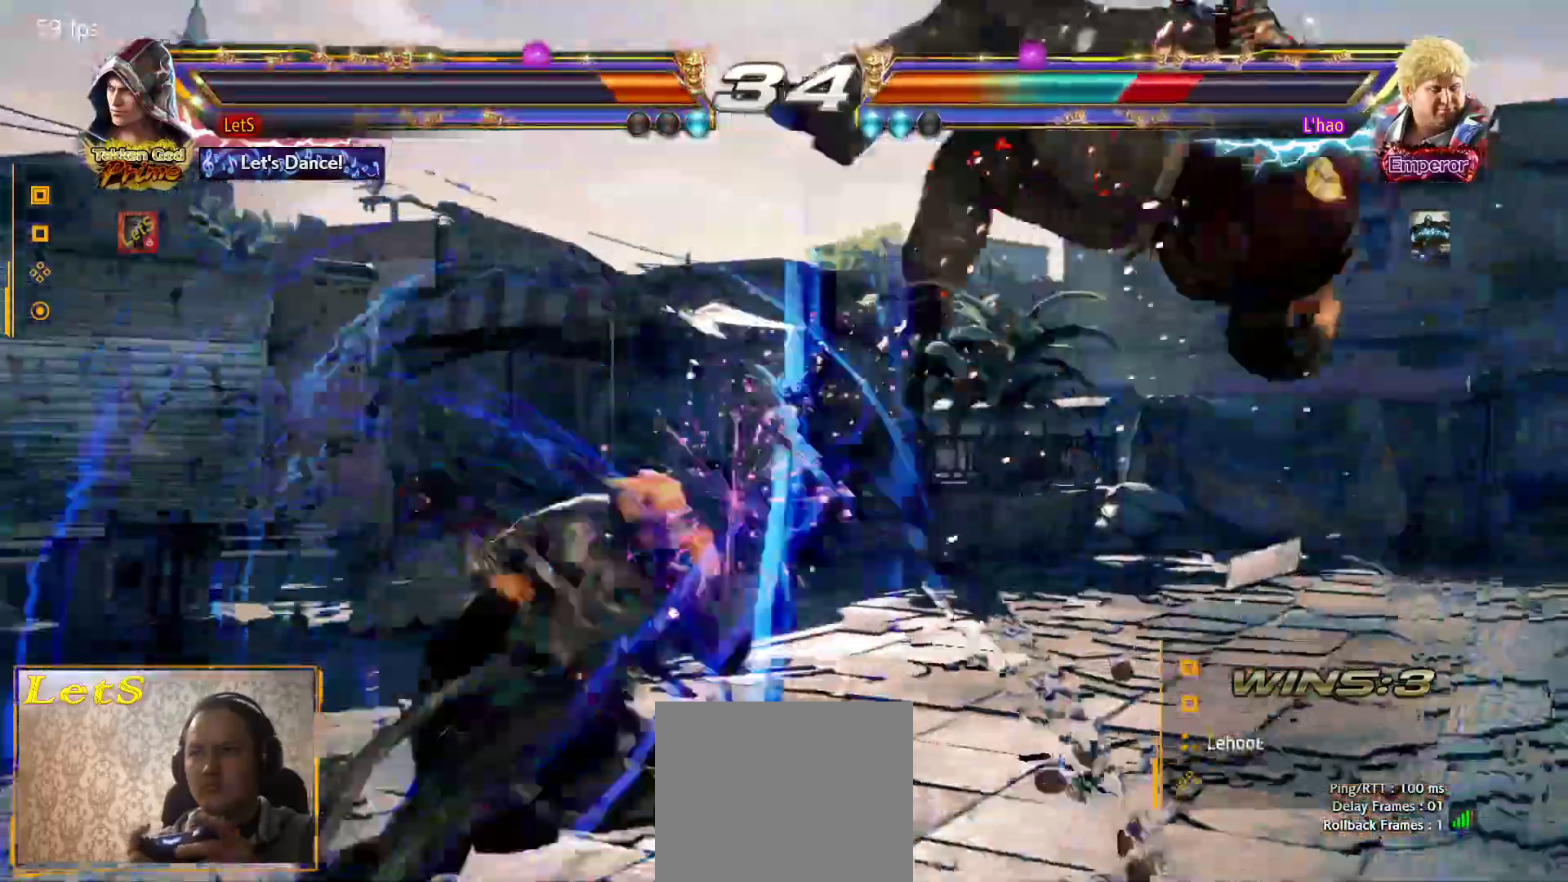
{"buttons": ["CROSS", "DPAD_RIGHT"], "left_stick": "center", "right_stick": "center", "events": [[67, "TRIANGLE", "down"], [167, "TRIANGLE", "up"]]}
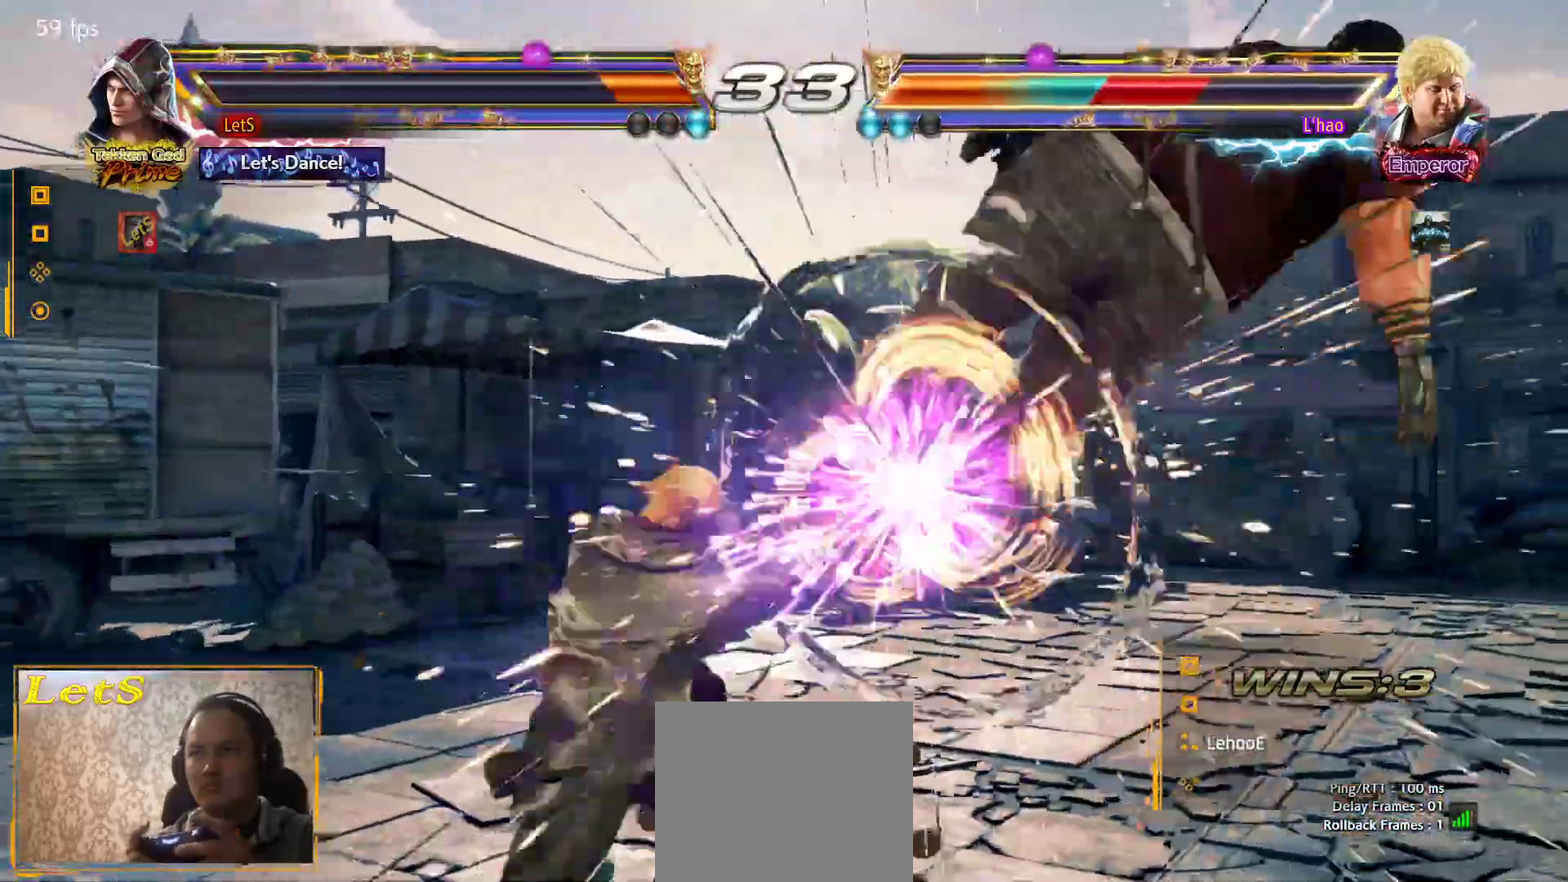
{"buttons": ["CROSS", "DPAD_RIGHT"], "left_stick": "center", "right_stick": "center", "events": []}
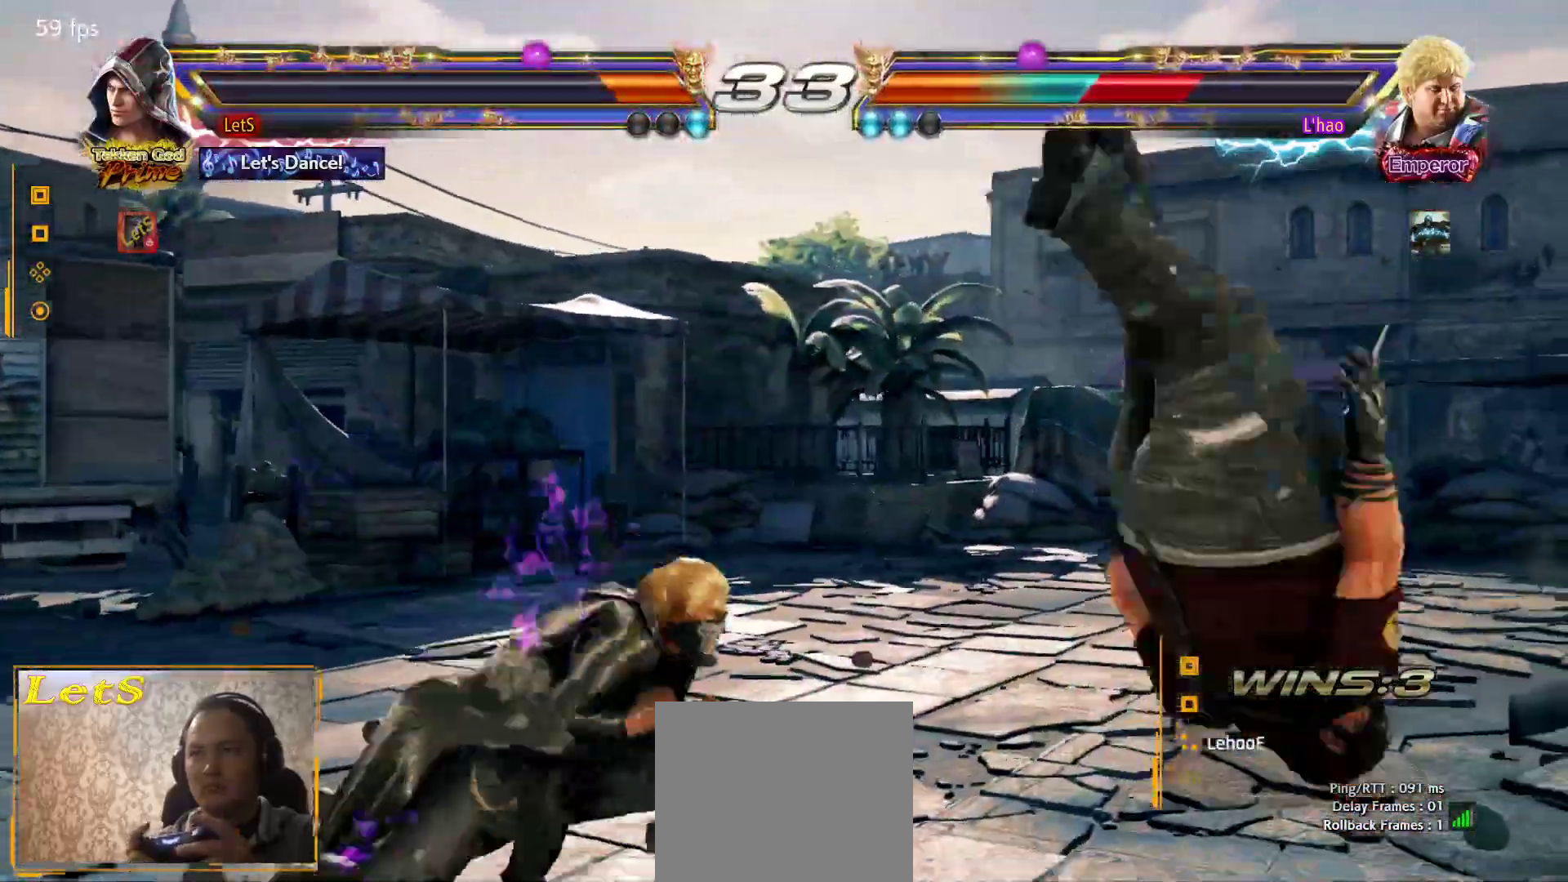
{"buttons": ["CROSS", "DPAD_RIGHT"], "left_stick": "center", "right_stick": "center", "events": [[167, "TRIANGLE", "down"], [333, "TRIANGLE", "up"]]}
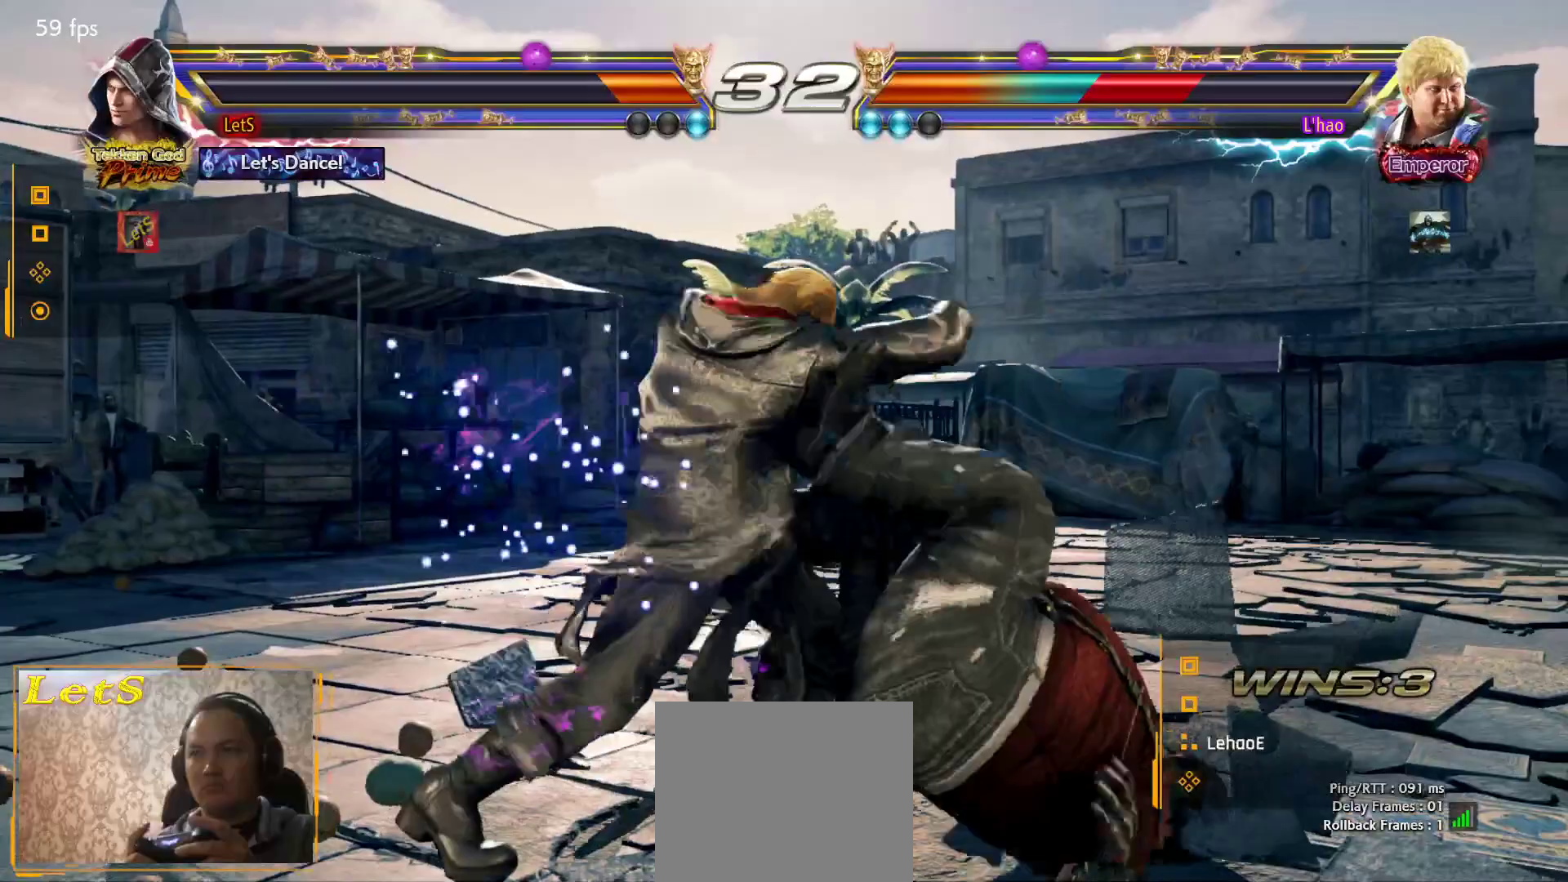
{"buttons": ["DPAD_RIGHT"], "left_stick": "center", "right_stick": "center", "events": [[167, "DPAD_DOWN", "down"], [167, "DPAD_LEFT", "down"], [167, "DPAD_RIGHT", "up"], [233, "CROSS", "up"], [367, "DPAD_DOWN", "up"], [367, "DPAD_LEFT", "up"], [467, "DPAD_RIGHT", "down"]]}
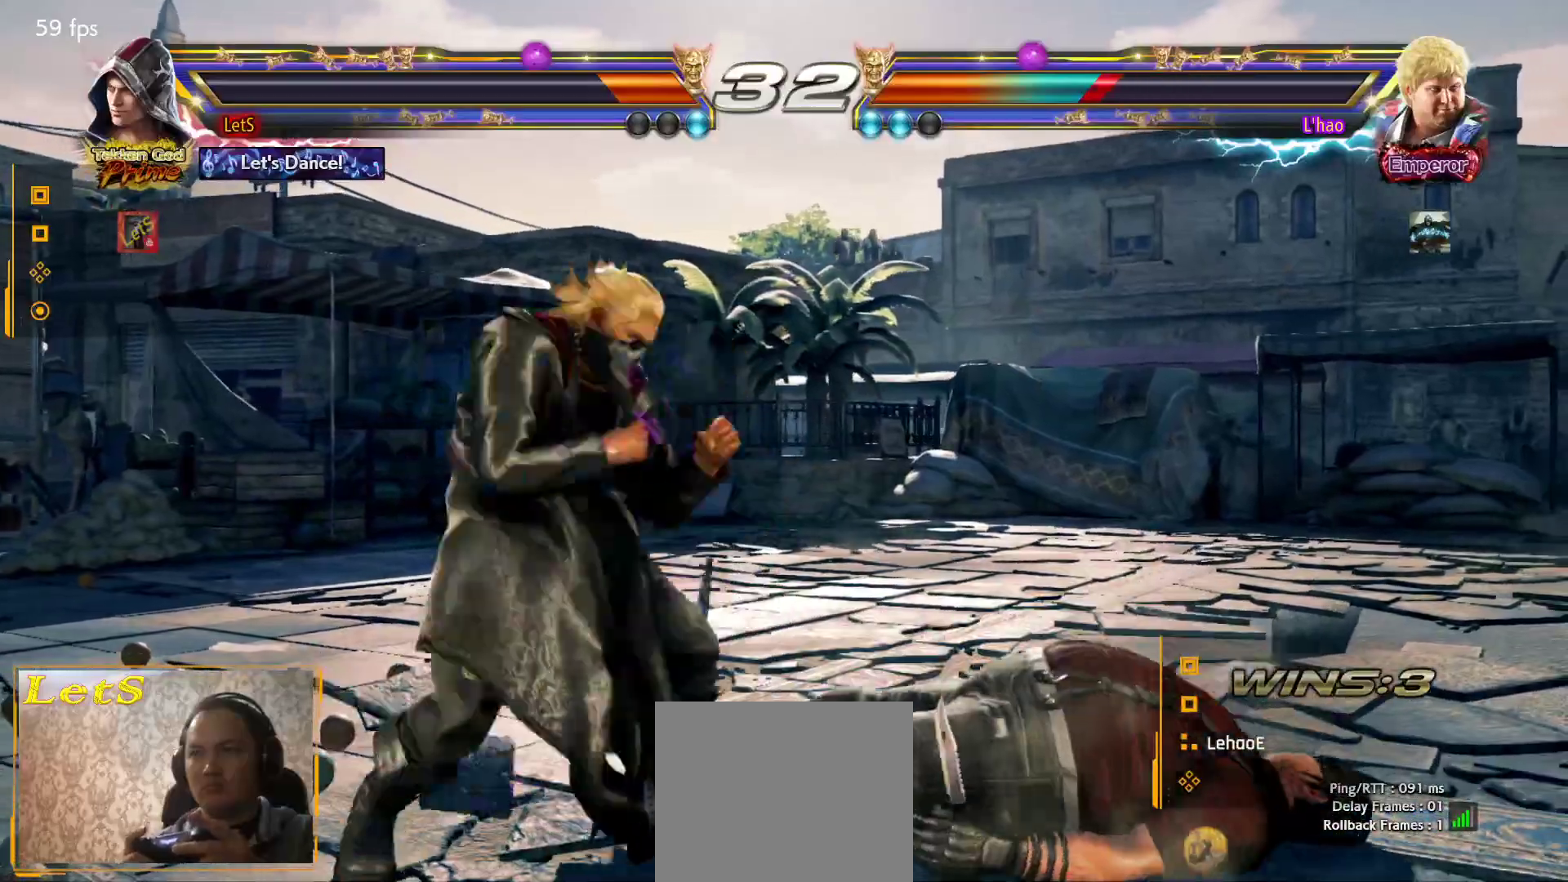
{"buttons": [], "left_stick": "center", "right_stick": "center", "events": [[33, "DPAD_RIGHT", "up"], [133, "DPAD_RIGHT", "down"], [200, "DPAD_RIGHT", "up"], [267, "DPAD_DOWN", "down"], [333, "DPAD_DOWN", "up"]]}
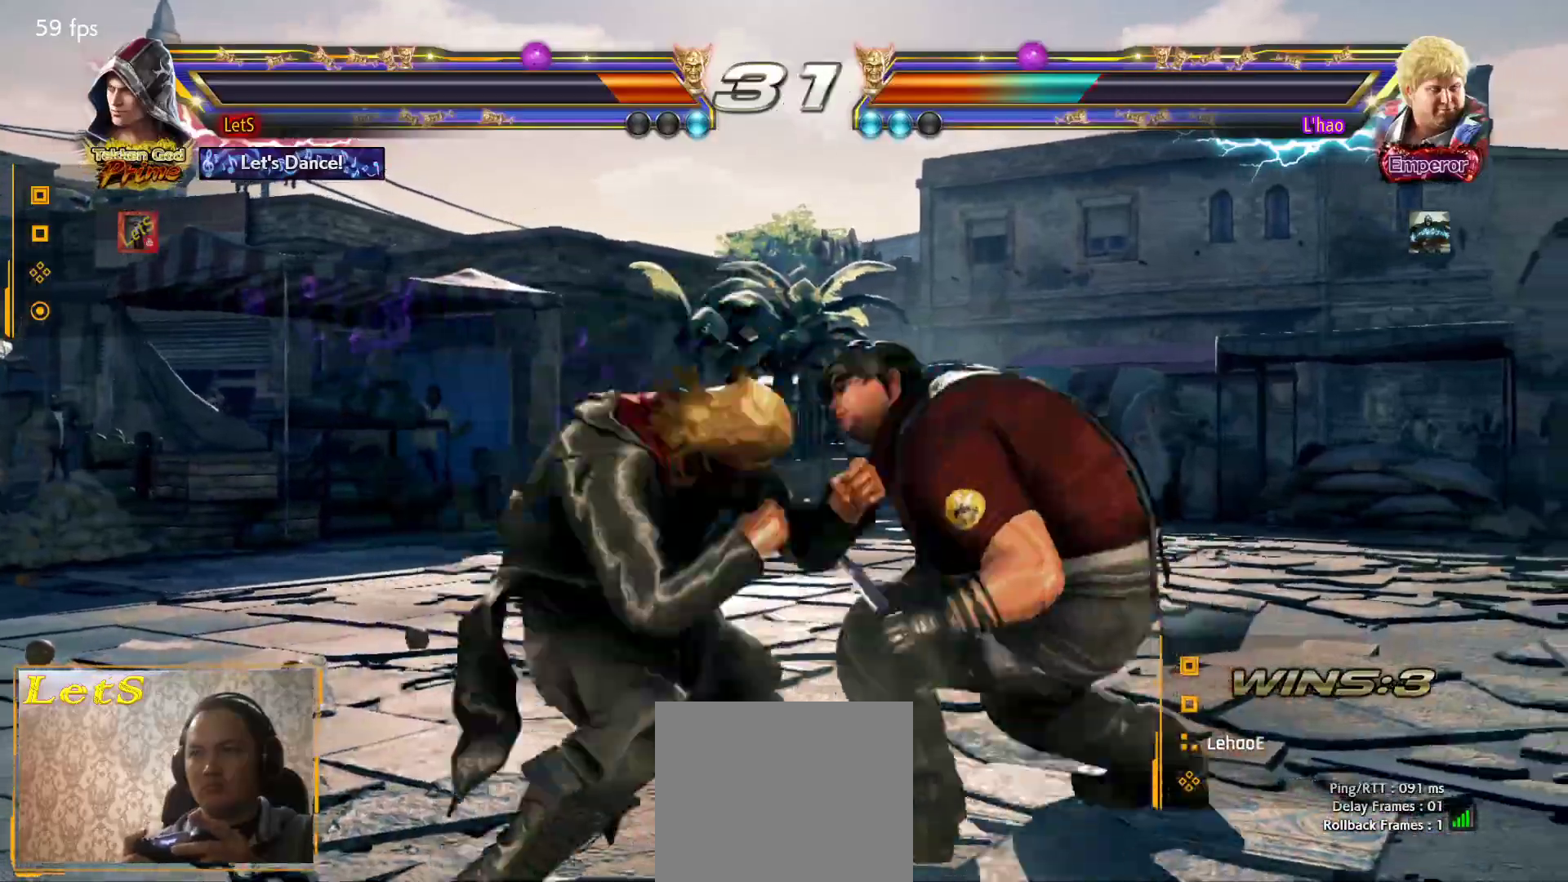
{"buttons": ["DPAD_RIGHT"], "left_stick": "center", "right_stick": "center", "events": [[67, "DPAD_DOWN", "down"], [67, "DPAD_LEFT", "down"], [100, "DPAD_DOWN", "up"], [167, "DPAD_LEFT", "up"], [500, "DPAD_RIGHT", "down"]]}
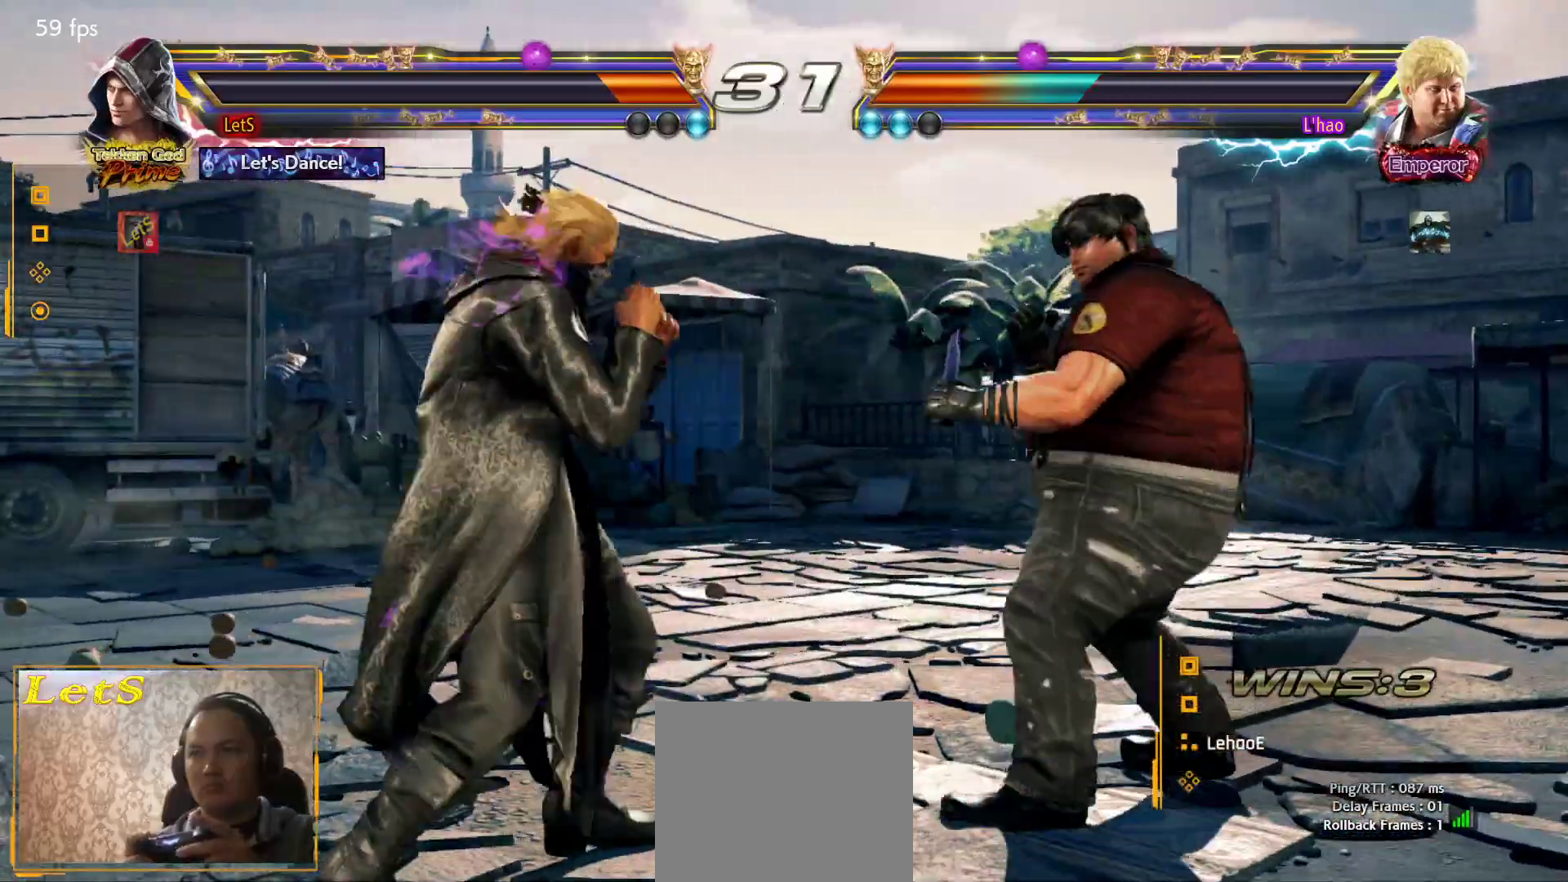
{"buttons": ["DPAD_RIGHT"], "left_stick": "center", "right_stick": "center", "events": [[100, "DPAD_RIGHT", "up"], [200, "DPAD_RIGHT", "down"], [267, "DPAD_RIGHT", "up"], [400, "DPAD_DOWN", "down"], [433, "DPAD_RIGHT", "down"], [467, "DPAD_DOWN", "up"]]}
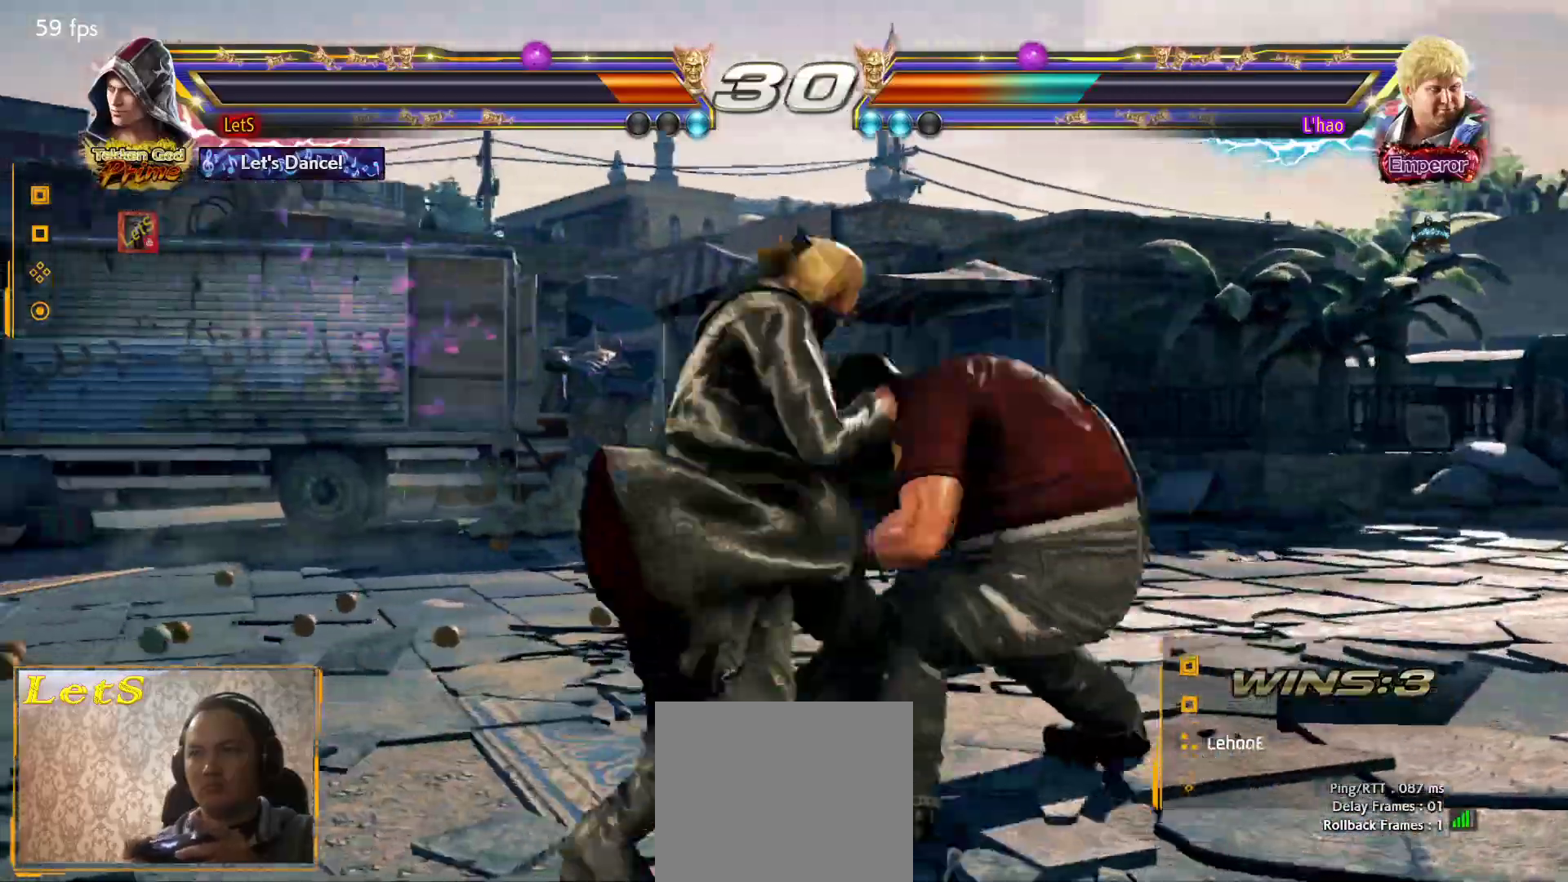
{"buttons": ["DPAD_LEFT"], "left_stick": "center", "right_stick": "center", "events": [[67, "DPAD_RIGHT", "up"], [267, "DPAD_LEFT", "down"]]}
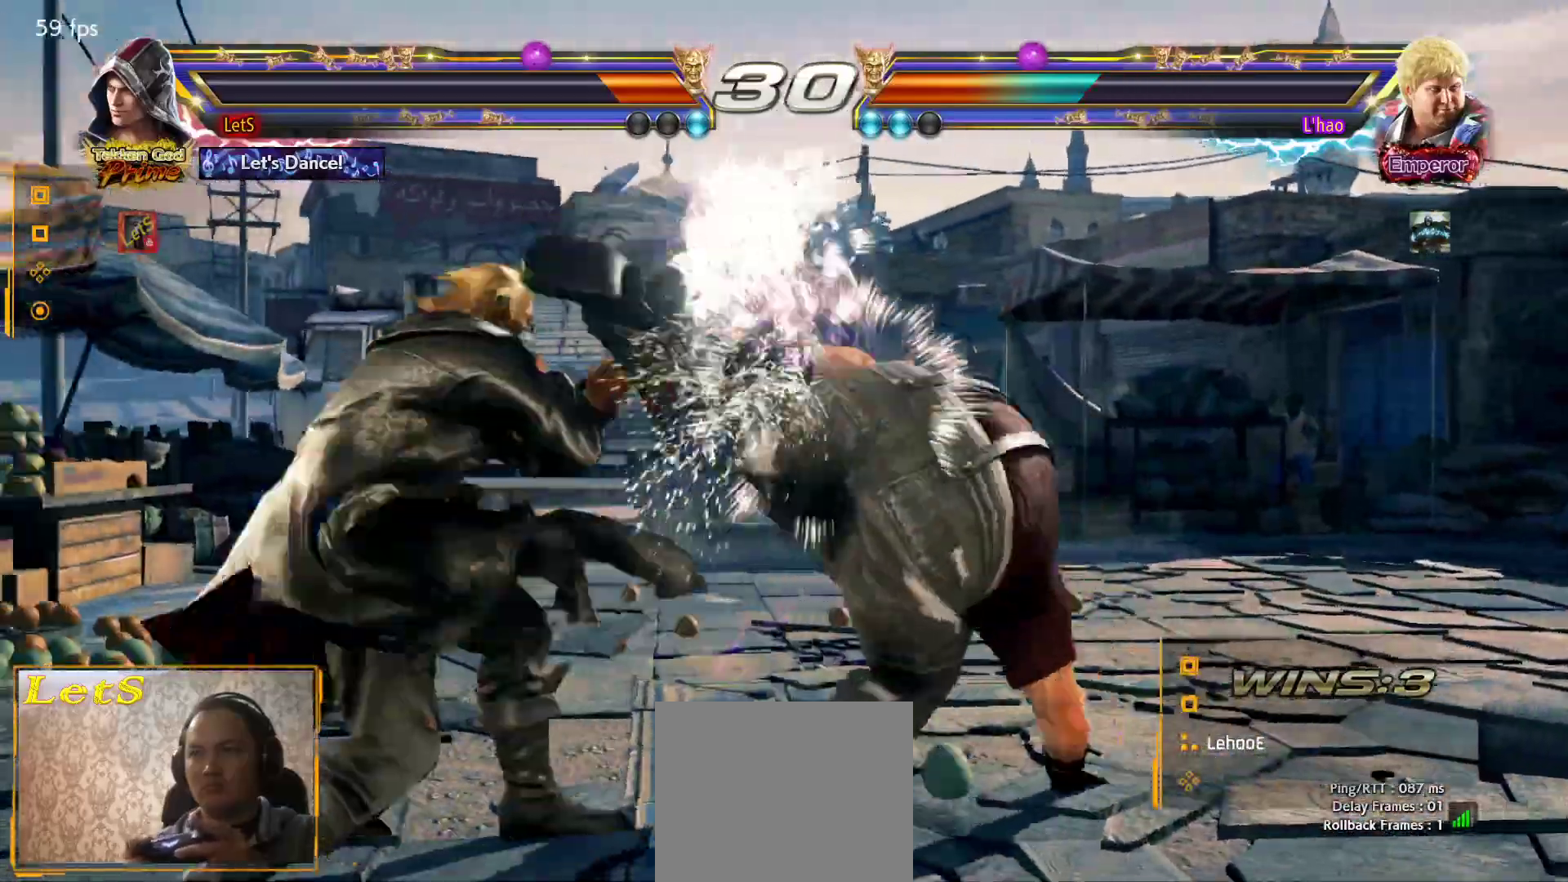
{"buttons": [], "left_stick": "center", "right_stick": "center", "events": [[500, "DPAD_LEFT", "up"]]}
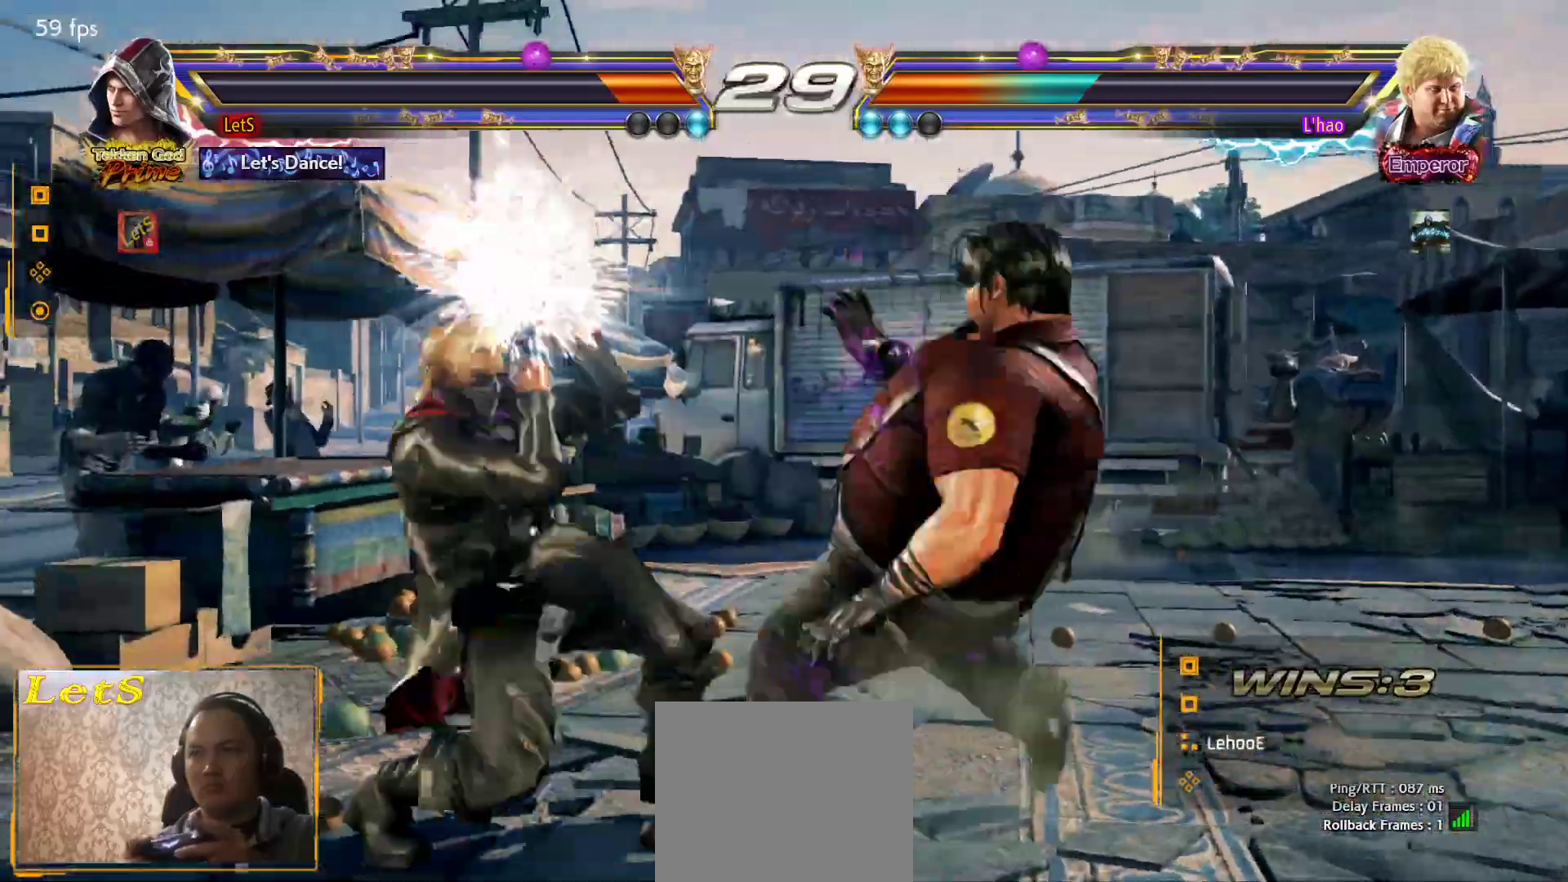
{"buttons": [], "left_stick": "center", "right_stick": "center", "events": [[100, "DPAD_DOWN", "down"], [100, "DPAD_RIGHT", "down"], [167, "R2", "down"], [267, "DPAD_DOWN", "up"], [300, "DPAD_RIGHT", "up"], [333, "R2", "up"]]}